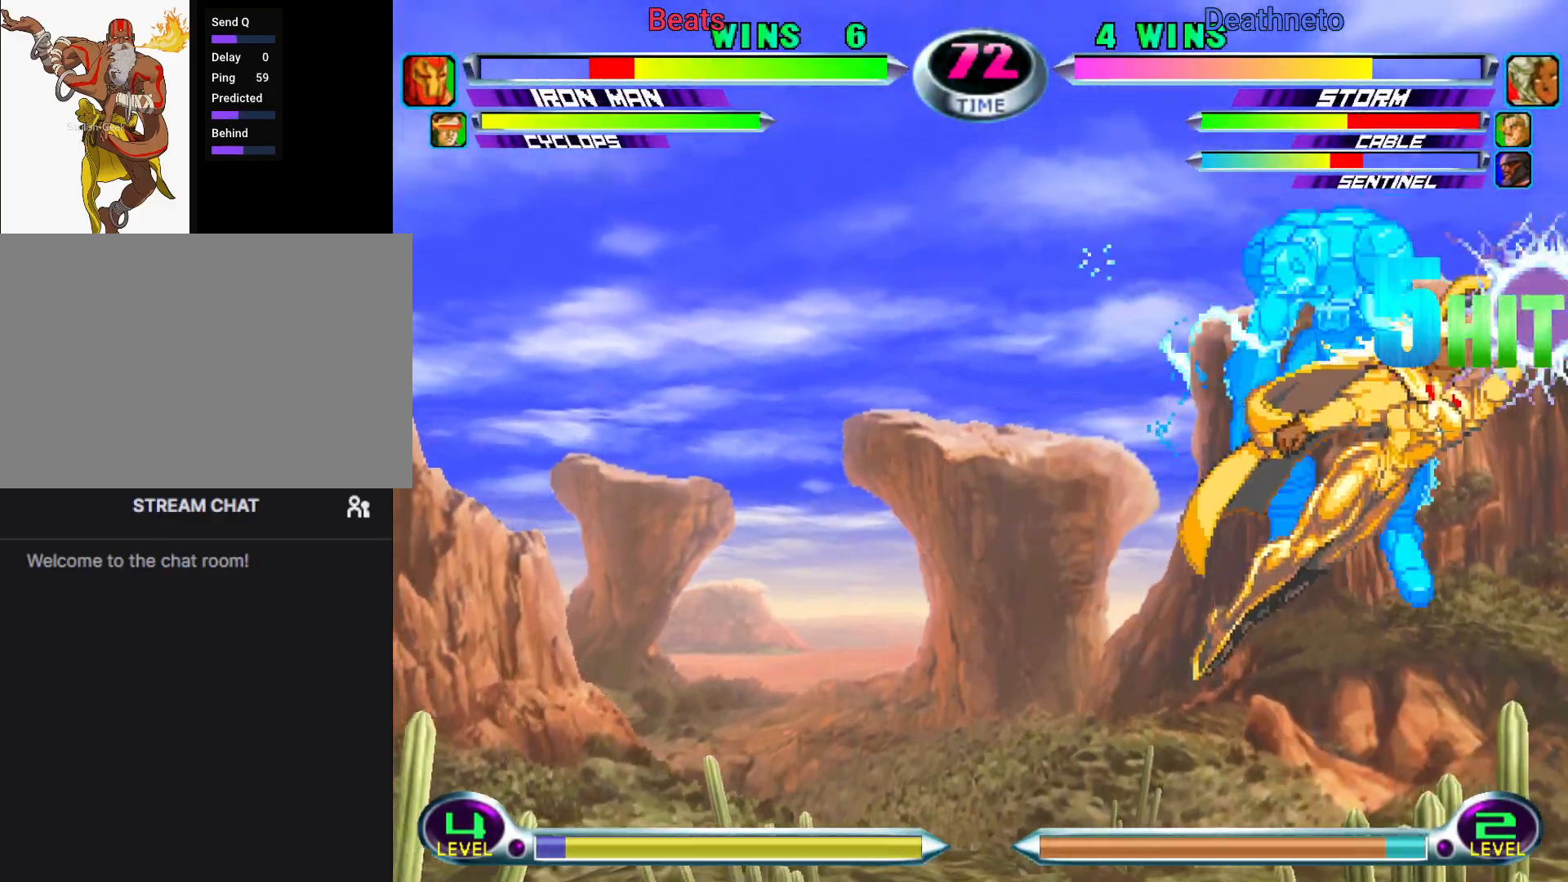
Gameplay with a controller (arcade stick); each line is a JSON object with the inputs held at the frame after it (dt_ms = milliseconds from this image to that frame). "events" lists button and stick changes between this image and that frame as [ms after this image, input, new state], when the widget could be followed in between. Not read: L3 R3.
{"dt_ms": 500, "buttons": [], "left_stick": "center", "events": [[317, "left_stick", "left"], [400, "left_stick", "center"]]}
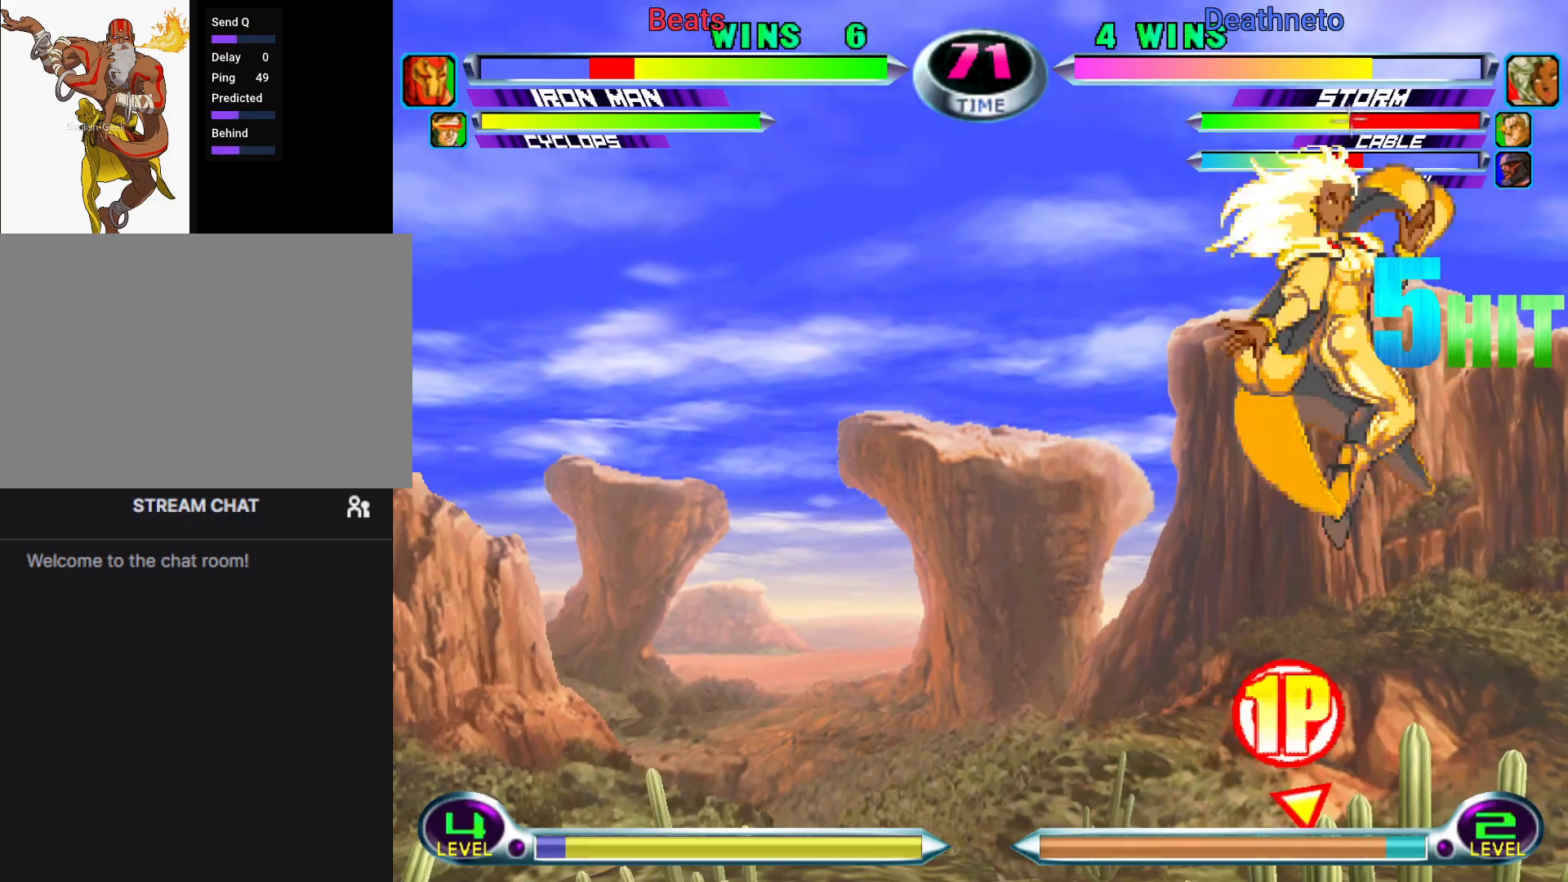
{"dt_ms": 500, "buttons": [], "left_stick": "left", "events": [[500, "left_stick", "left"]]}
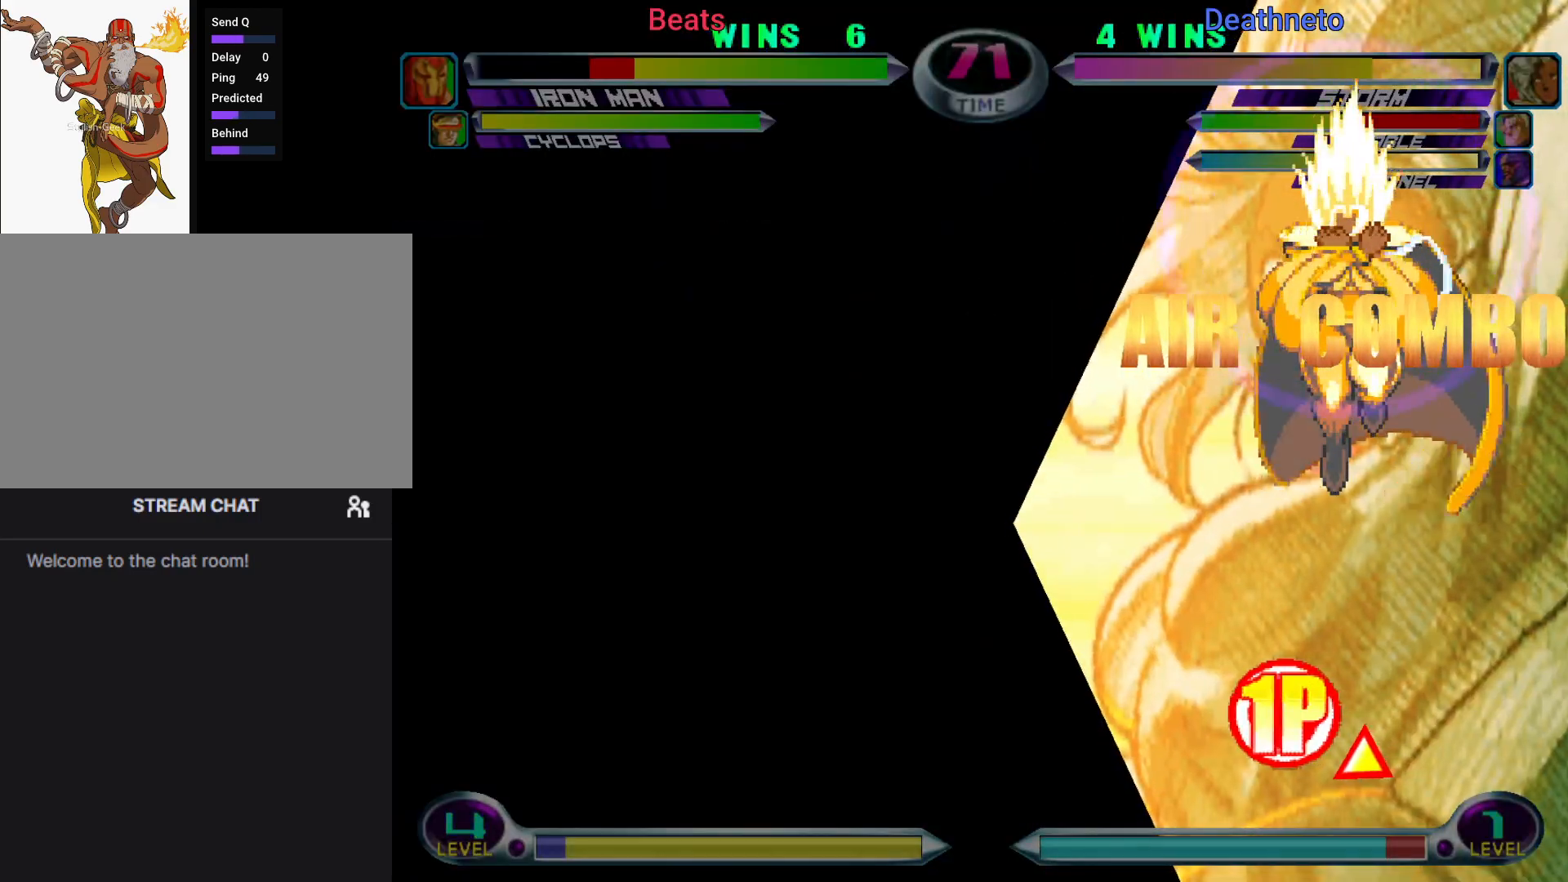
{"dt_ms": 500, "buttons": [], "left_stick": "left", "events": []}
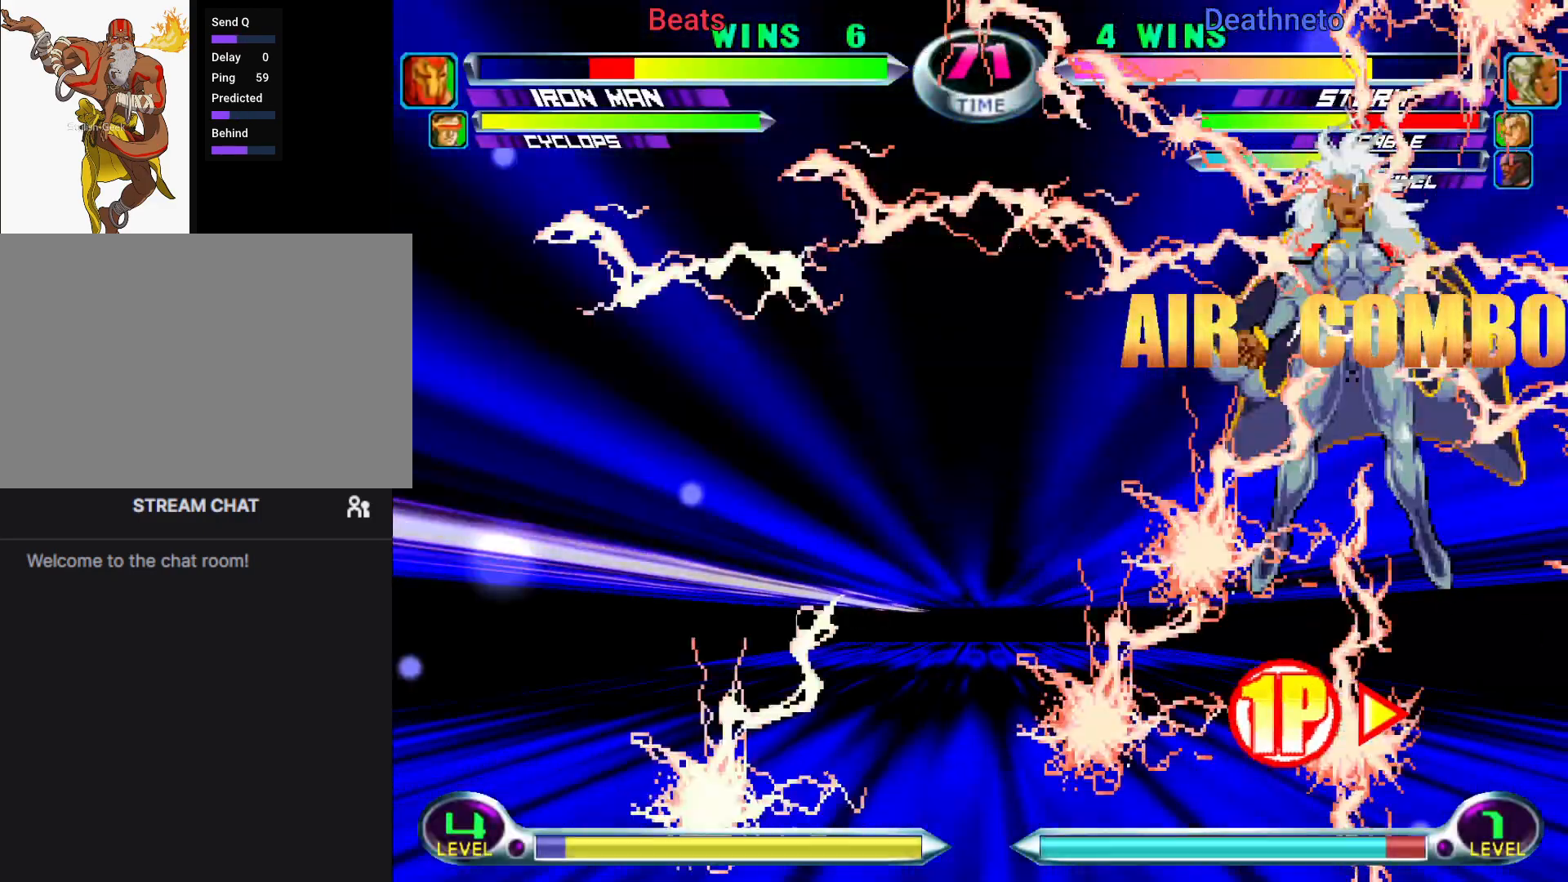
{"dt_ms": 500, "buttons": [], "left_stick": "down", "events": [[183, "left_stick", "center"], [450, "left_stick", "down"]]}
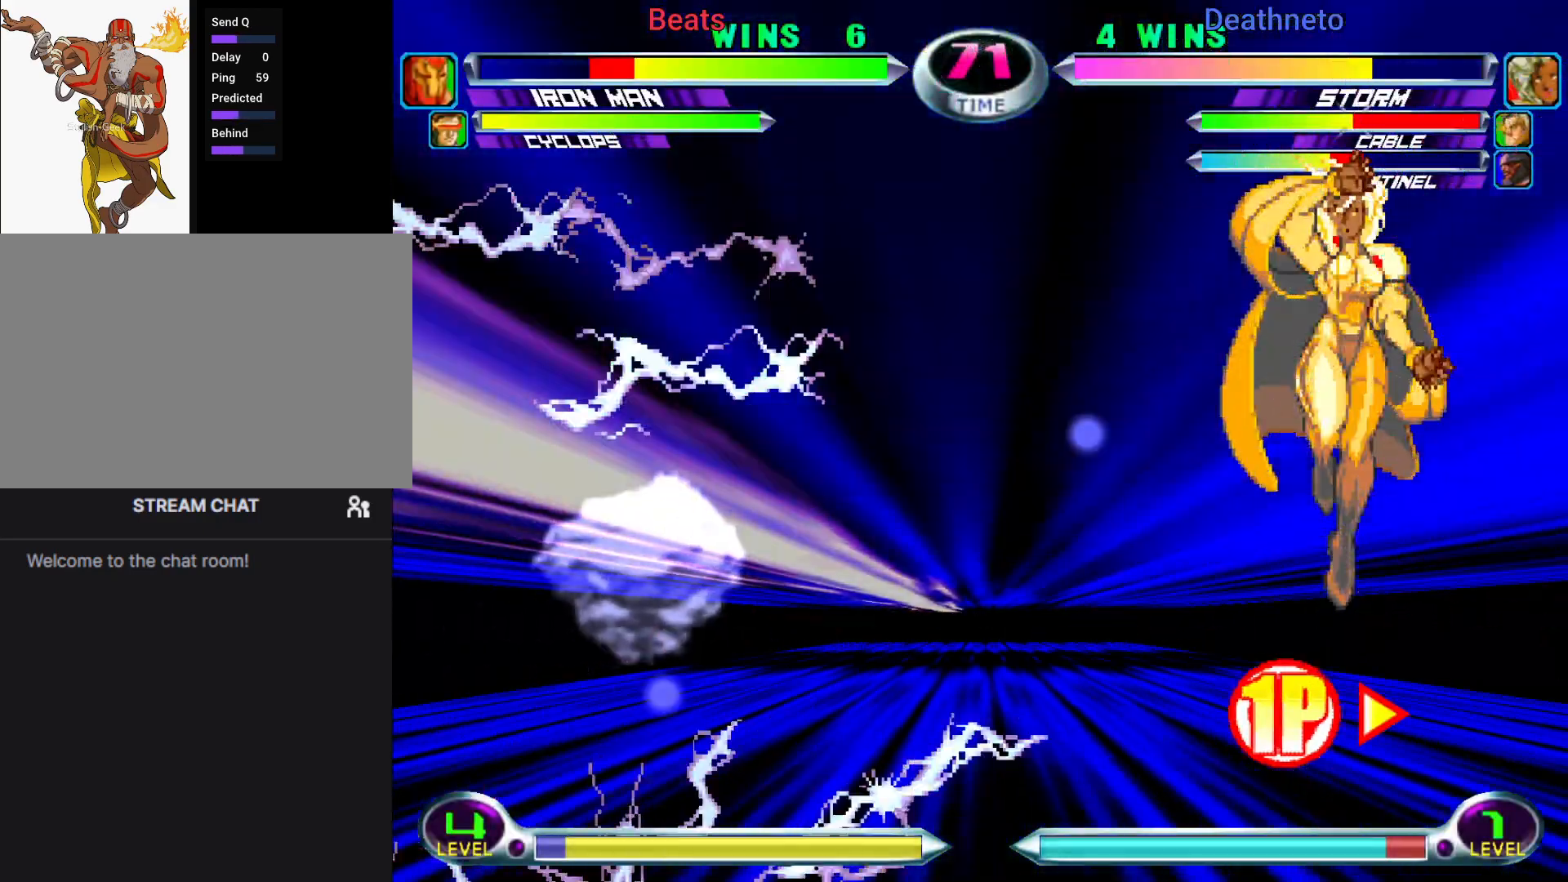
{"dt_ms": 500, "buttons": [], "left_stick": "up-left", "events": [[33, "left_stick", "left"], [267, "left_stick", "up-left"], [317, "TRIANGLE", "down"], [383, "TRIANGLE", "up"]]}
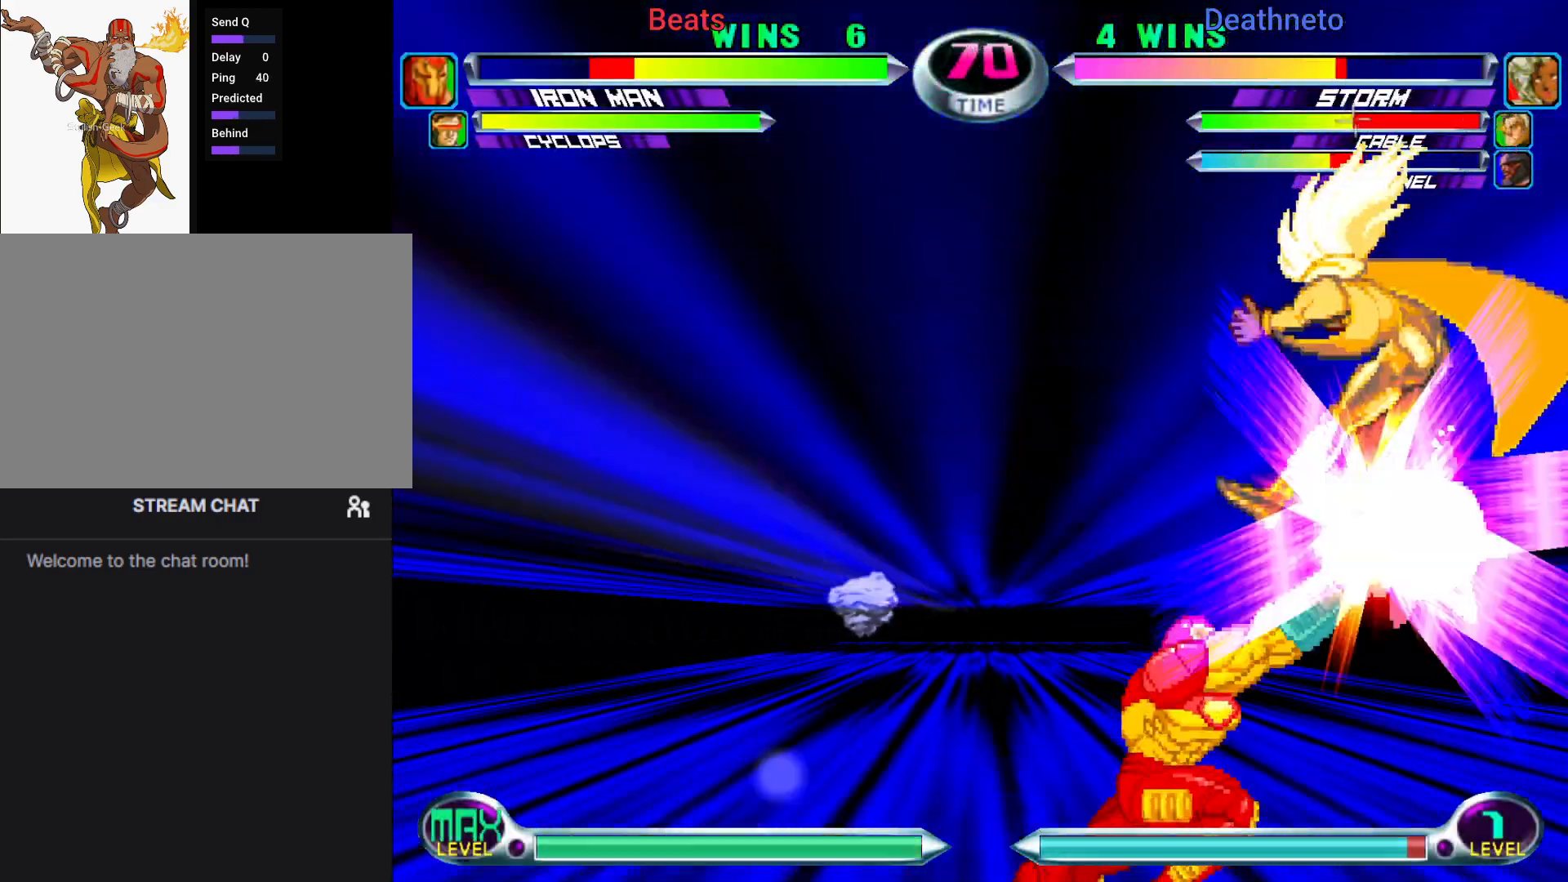
{"dt_ms": 1000, "buttons": ["CROSS"], "left_stick": "center"}
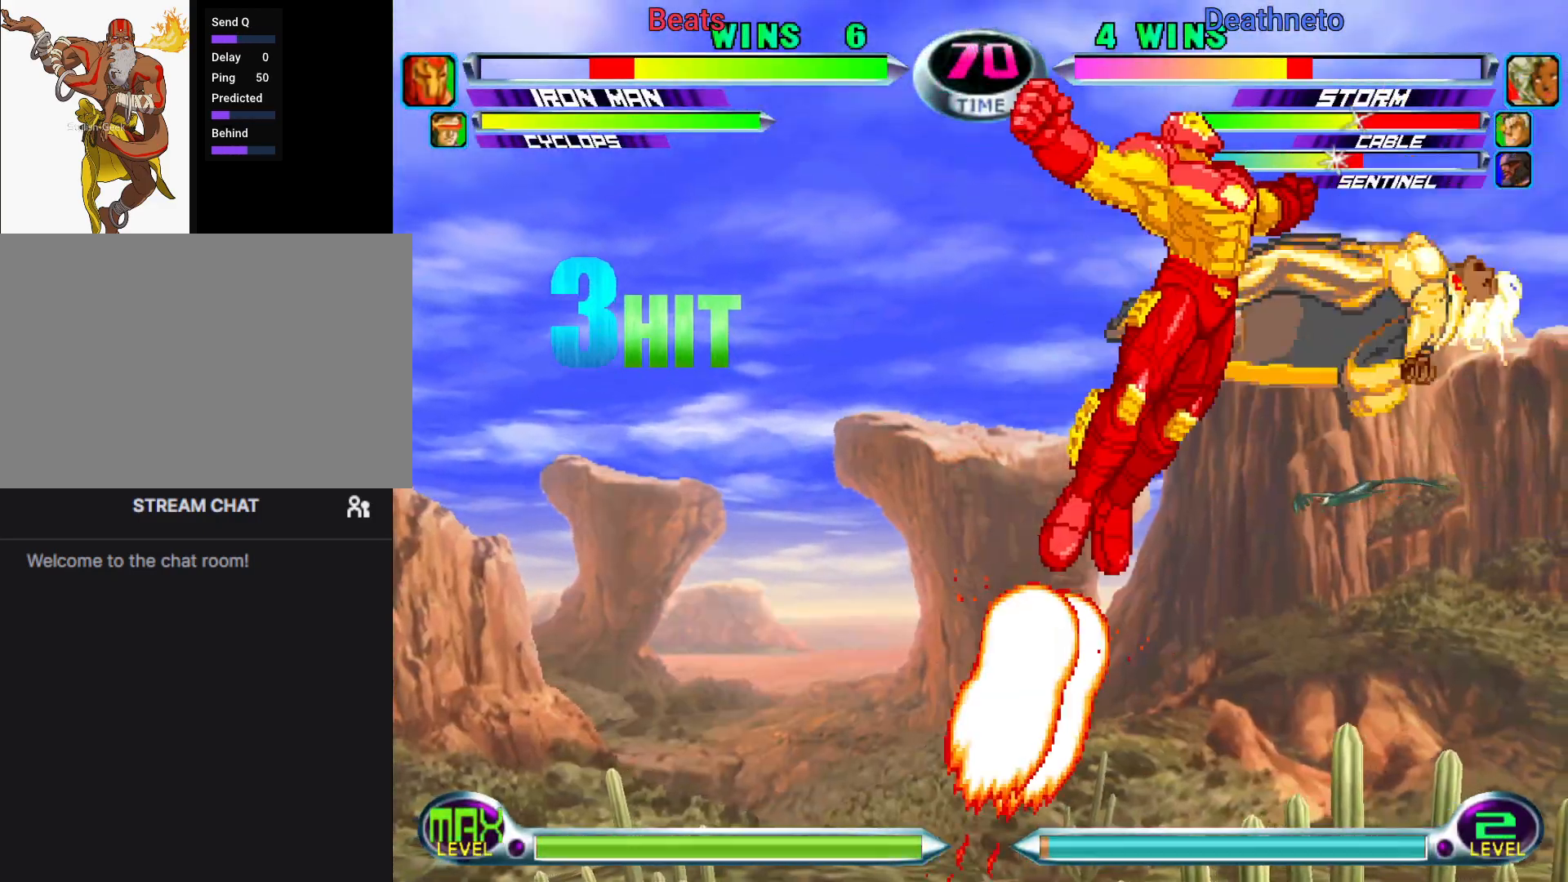
{"dt_ms": 500, "buttons": [], "left_stick": "left", "events": [[50, "CROSS", "up"], [117, "TRIANGLE", "down"], [200, "TRIANGLE", "up"], [200, "left_stick", "down-right"], [300, "left_stick", "left"], [383, "CIRCLE", "down"], [383, "CROSS", "down"], [433, "CIRCLE", "up"], [450, "CROSS", "up"]]}
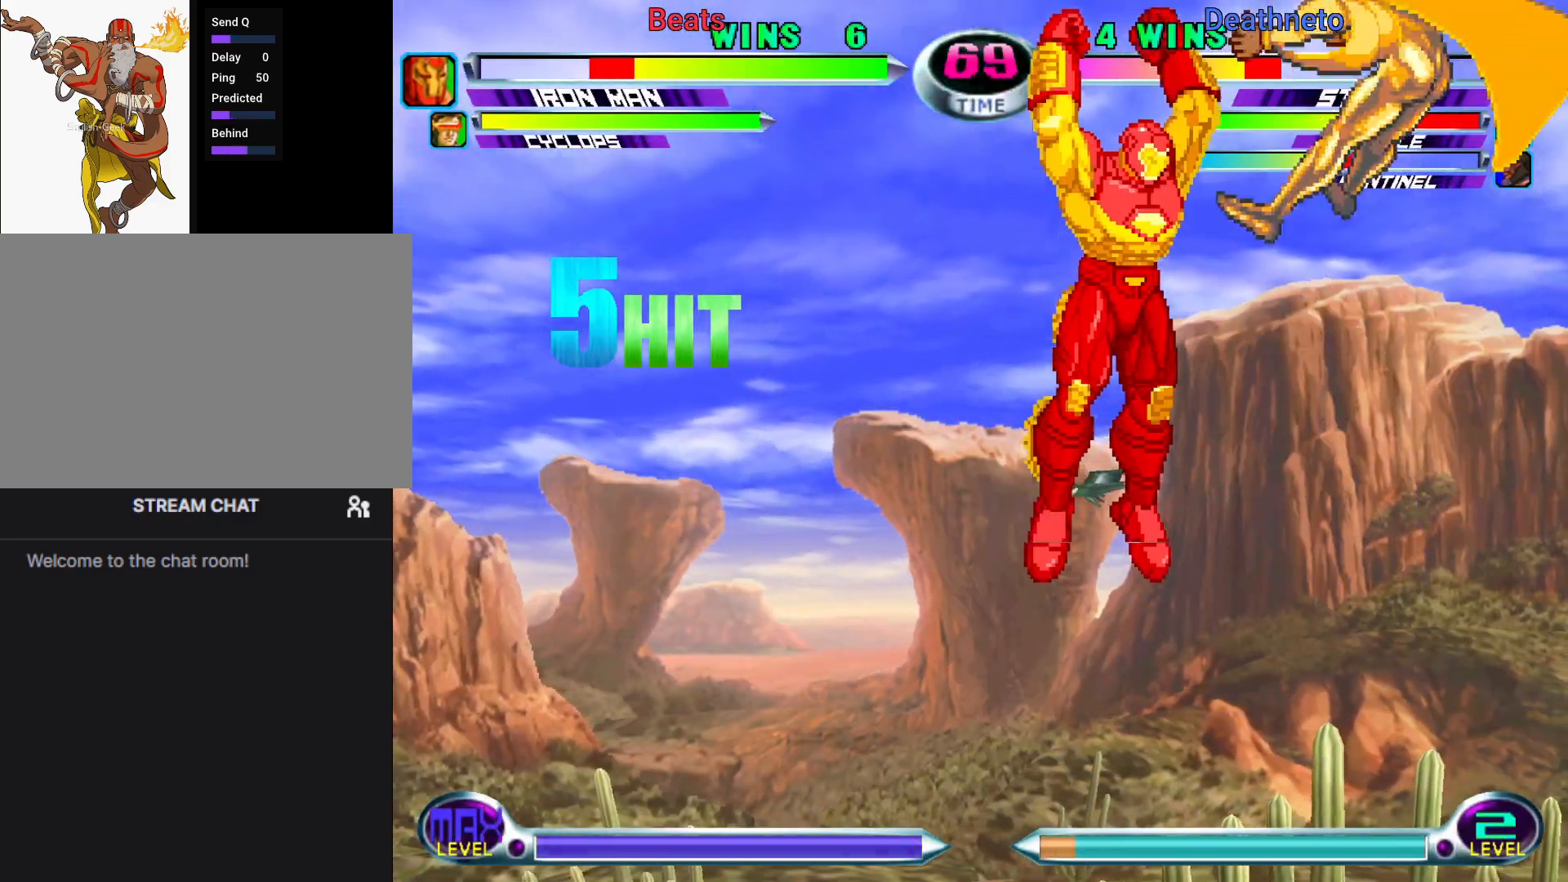
{"dt_ms": 500, "buttons": [], "left_stick": "up-left", "events": [[67, "TRIANGLE", "down"], [133, "TRIANGLE", "up"], [167, "left_stick", "center"], [300, "SQUARE", "down"], [300, "TRIANGLE", "down"], [367, "SQUARE", "up"], [367, "TRIANGLE", "up"], [500, "left_stick", "up-left"]]}
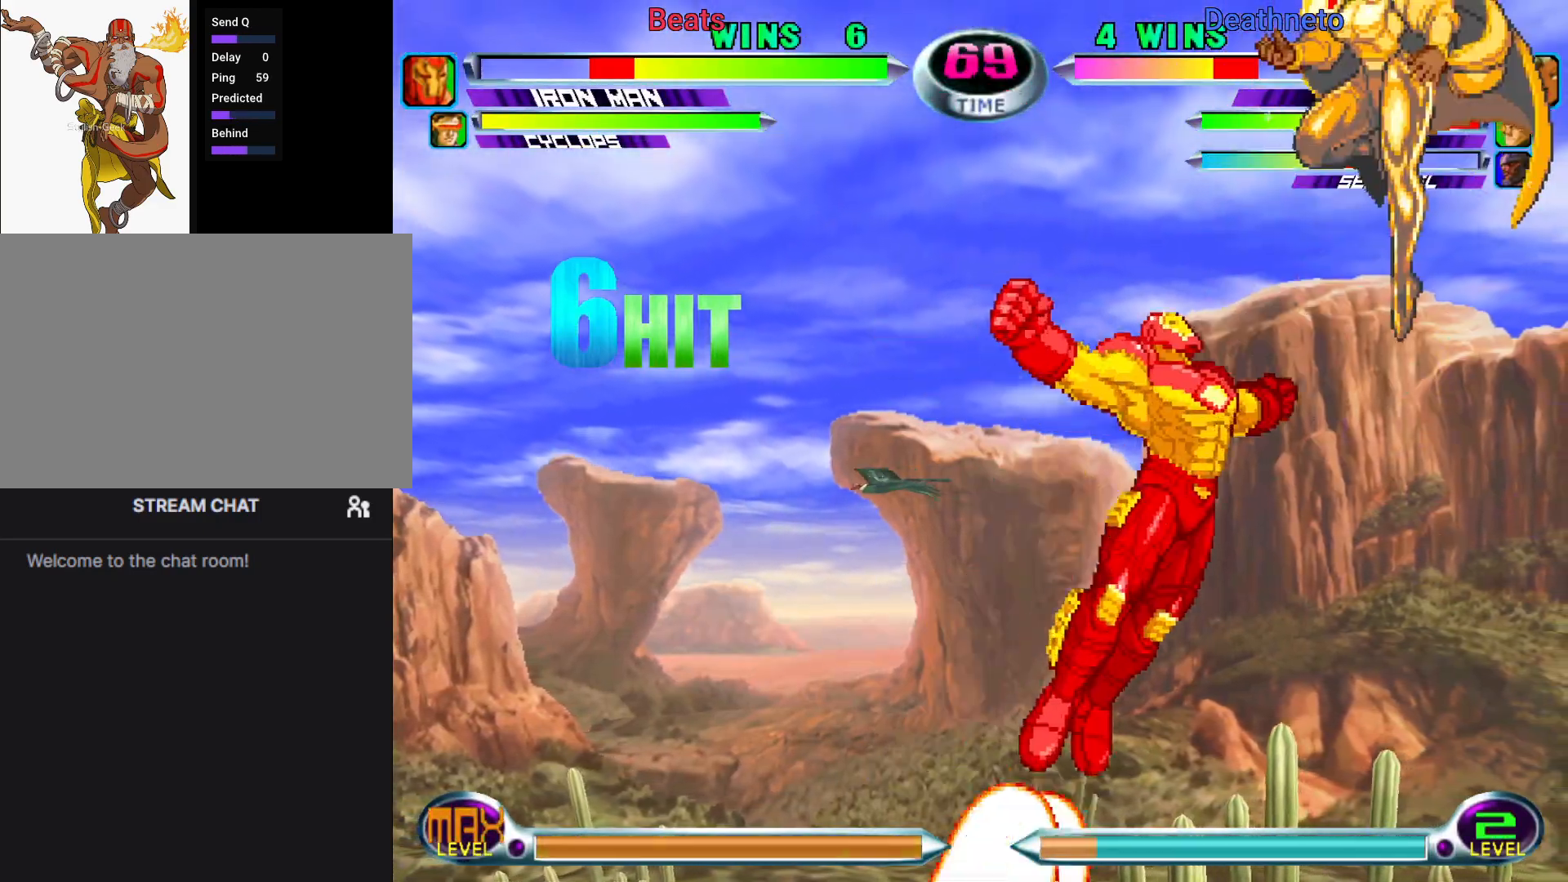
{"dt_ms": 500, "buttons": [], "left_stick": "down", "events": [[83, "SQUARE", "down"], [150, "SQUARE", "up"], [233, "TRIANGLE", "down"], [317, "TRIANGLE", "up"], [417, "left_stick", "down"]]}
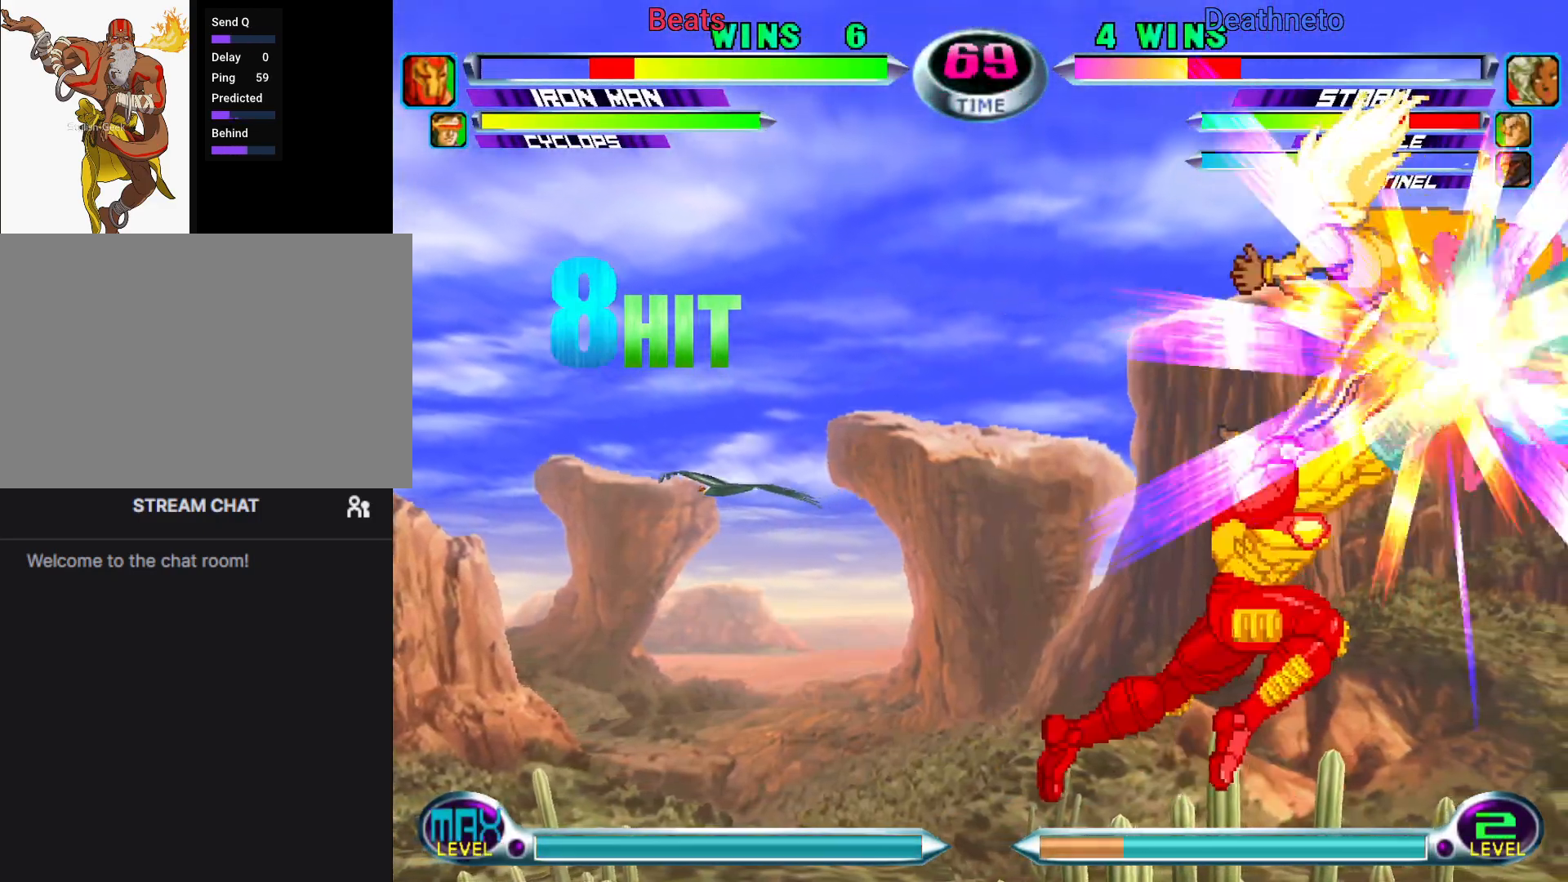
{"dt_ms": 500, "buttons": ["TRIANGLE"], "left_stick": "center", "events": [[17, "left_stick", "left"], [83, "CIRCLE", "down"], [83, "CROSS", "down"], [133, "CIRCLE", "up"], [133, "CROSS", "up"], [183, "left_stick", "down-right"], [300, "CROSS", "down"], [333, "left_stick", "center"], [367, "CROSS", "up"], [467, "TRIANGLE", "down"]]}
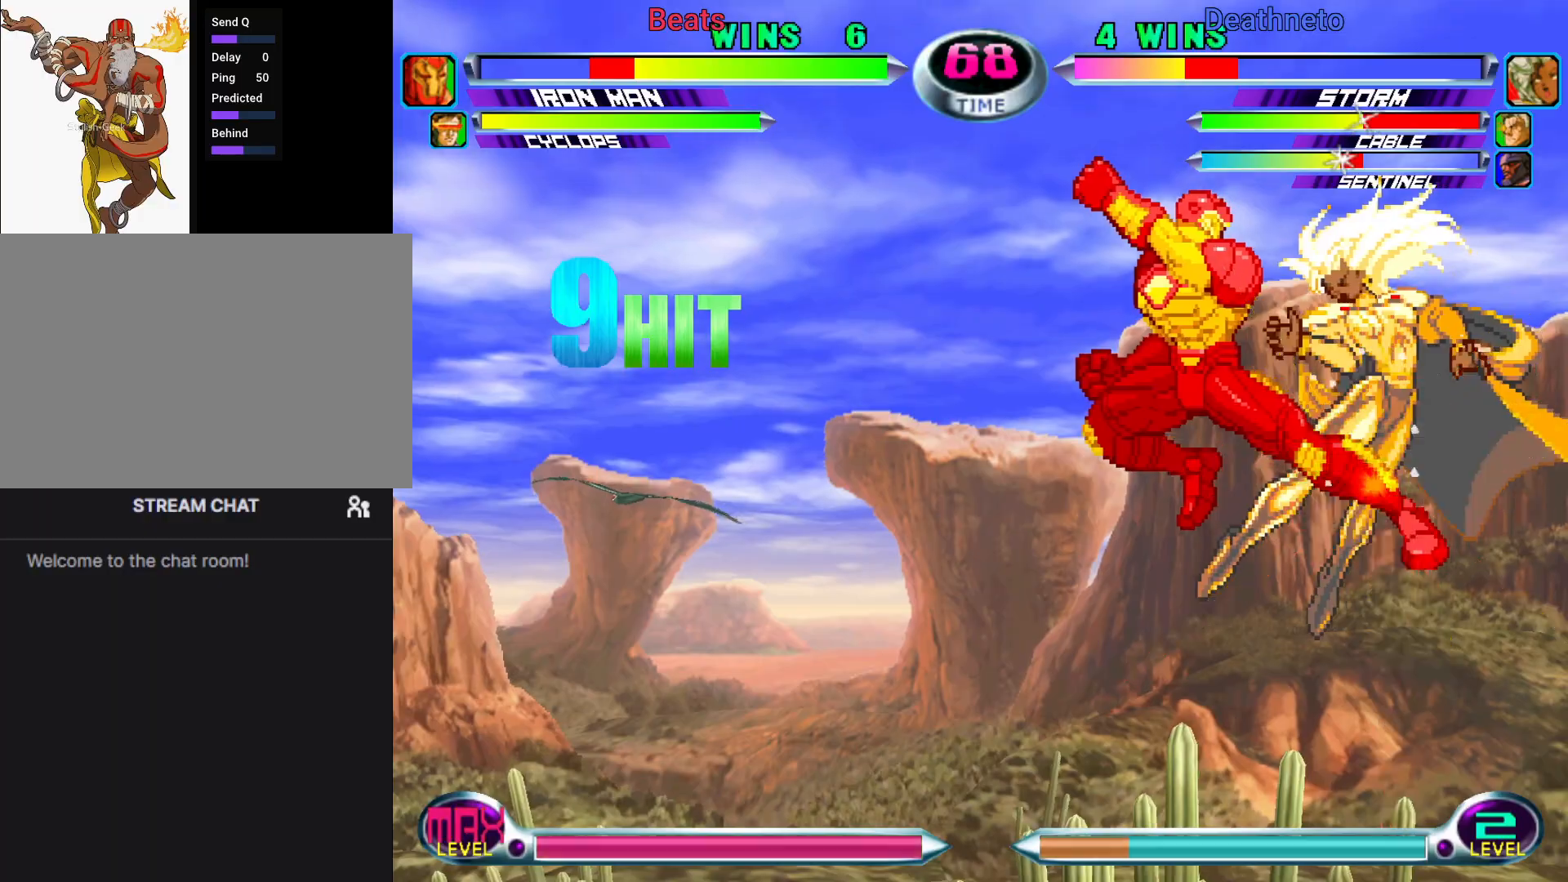
{"dt_ms": 1000, "buttons": [], "left_stick": "down-right"}
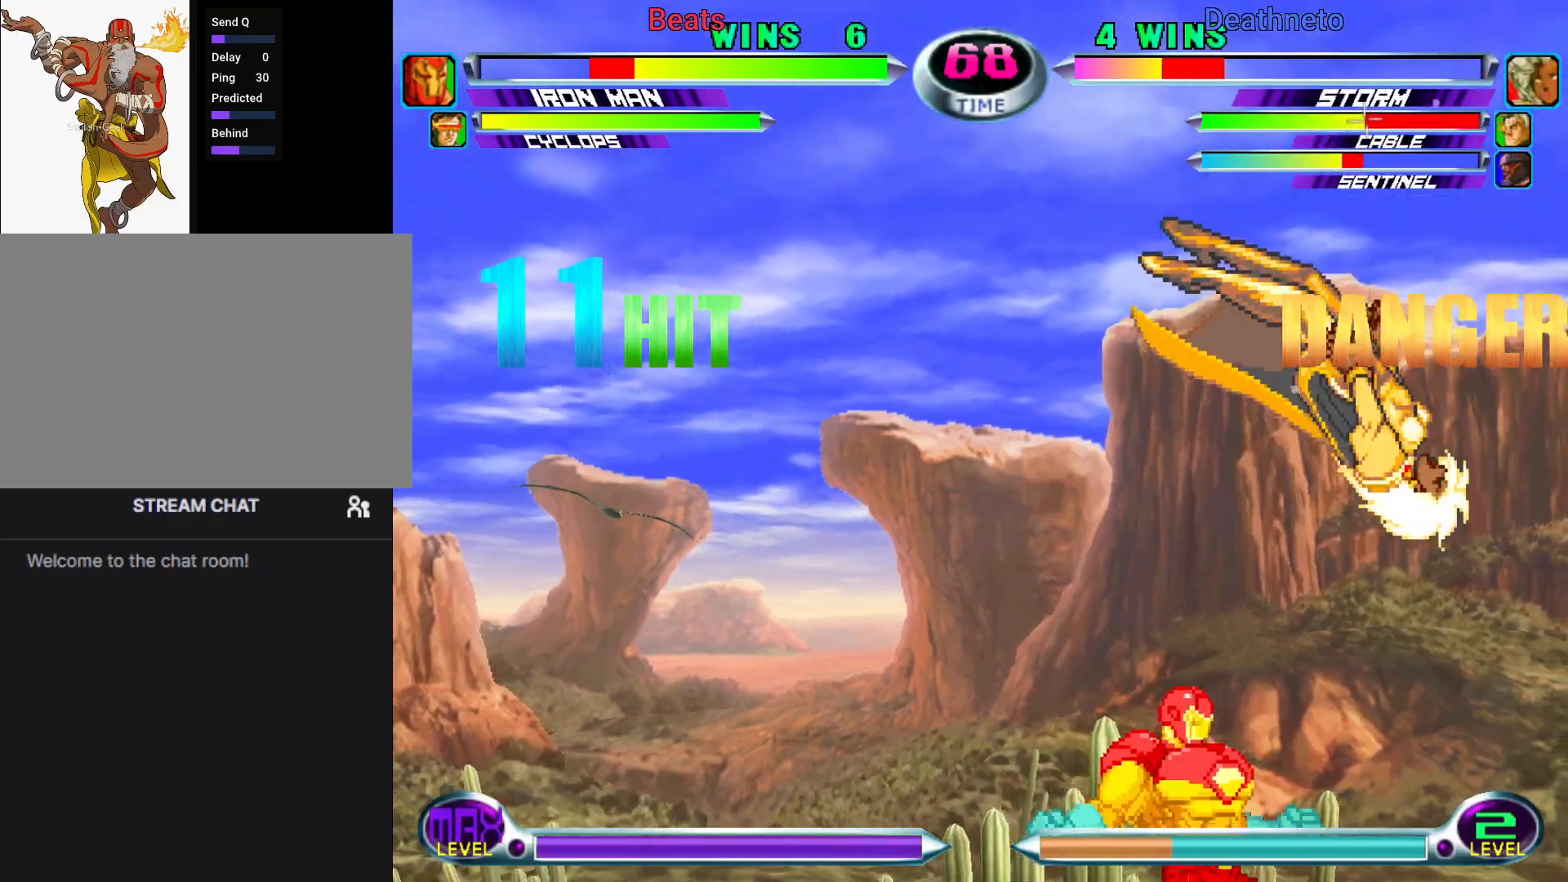
{"dt_ms": 500, "buttons": [], "left_stick": "center", "events": [[117, "left_stick", "left"], [167, "CIRCLE", "down"], [183, "CROSS", "down"], [233, "CIRCLE", "up"], [233, "CROSS", "up"], [233, "left_stick", "center"], [283, "left_stick", "down-right"], [433, "CROSS", "down"], [500, "CROSS", "up"], [500, "left_stick", "center"]]}
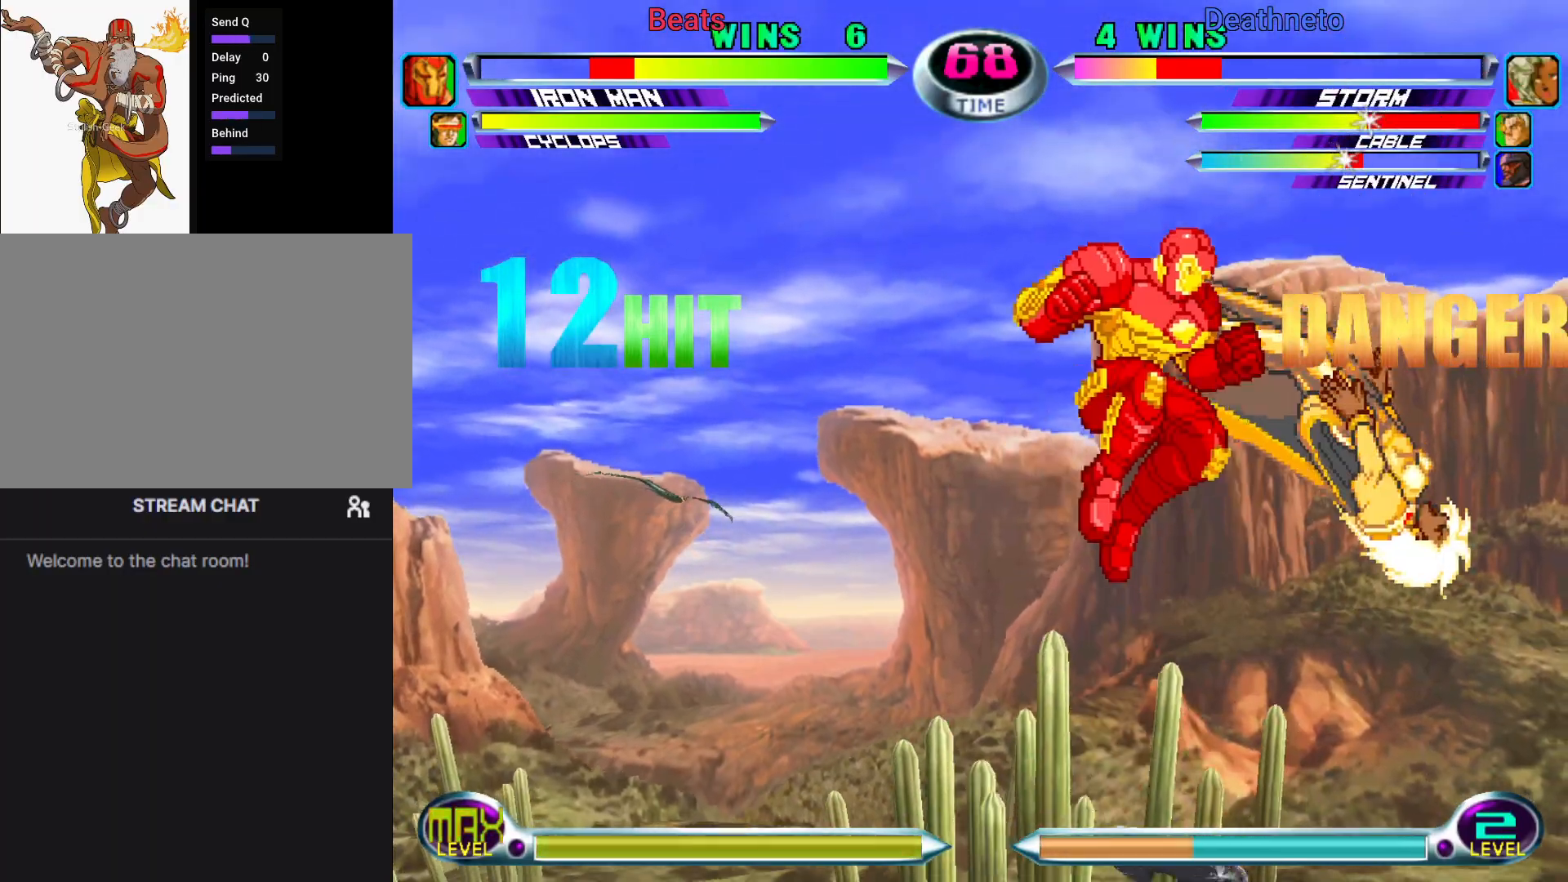
{"dt_ms": 500, "buttons": [], "left_stick": "left", "events": [[100, "TRIANGLE", "down"], [167, "TRIANGLE", "up"], [217, "left_stick", "down-right"], [317, "left_stick", "left"], [367, "CIRCLE", "down"], [367, "CROSS", "down"], [417, "CIRCLE", "up"], [433, "CROSS", "up"]]}
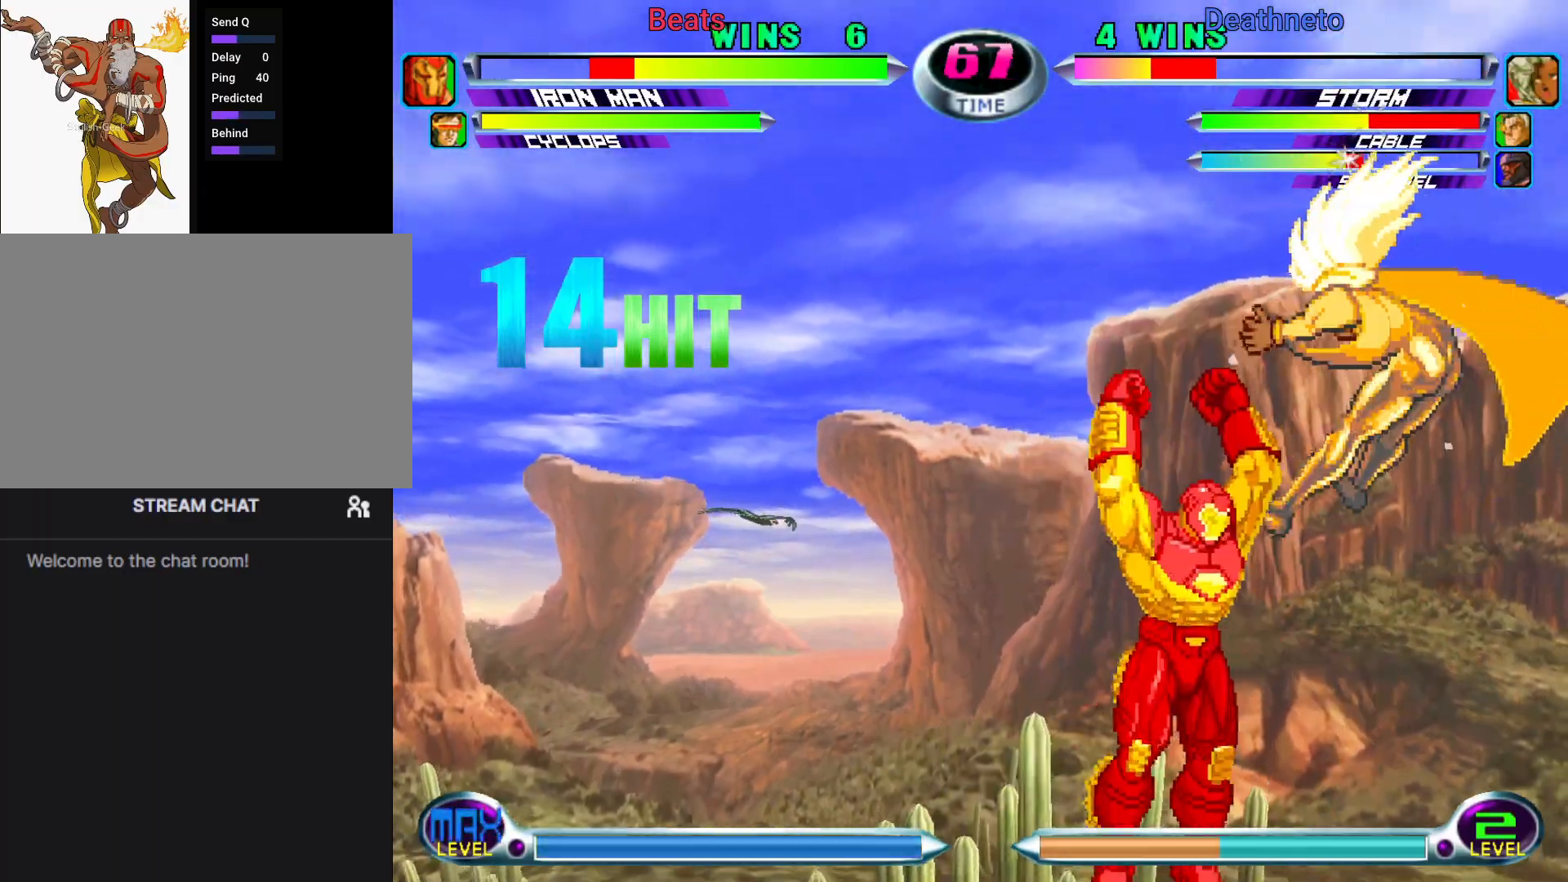
{"dt_ms": 500, "buttons": [], "left_stick": "up-left"}
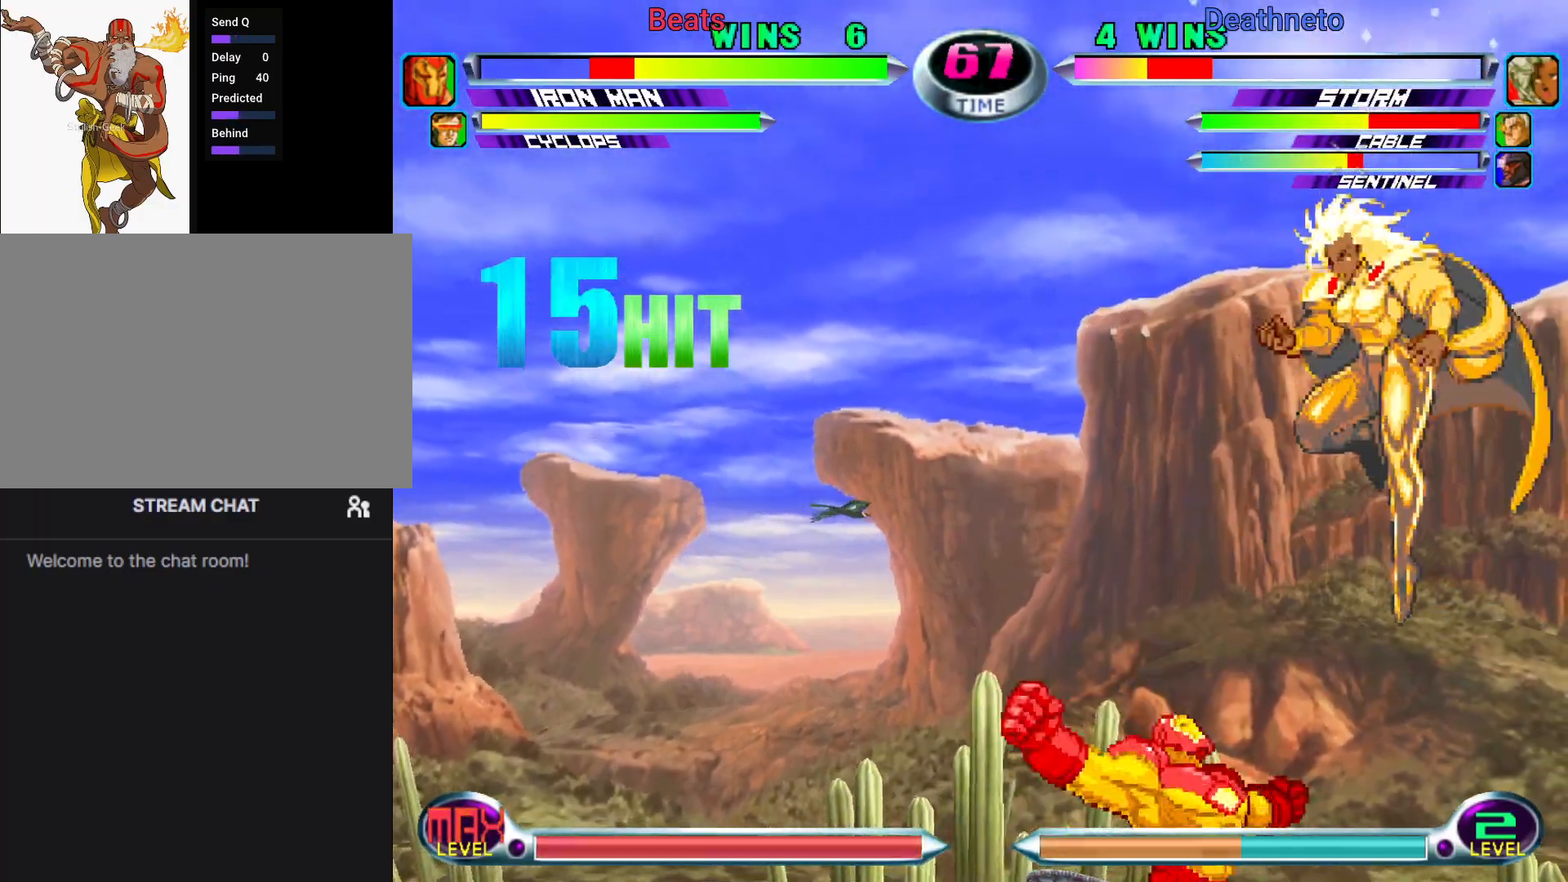
{"dt_ms": 500, "buttons": [], "left_stick": "down-right", "events": [[33, "TRIANGLE", "down"], [50, "left_stick", "center"], [100, "TRIANGLE", "up"], [117, "left_stick", "down-right"], [233, "left_stick", "left"], [300, "CIRCLE", "down"], [300, "CROSS", "down"], [350, "CIRCLE", "up"], [350, "CROSS", "up"], [400, "left_stick", "down-right"]]}
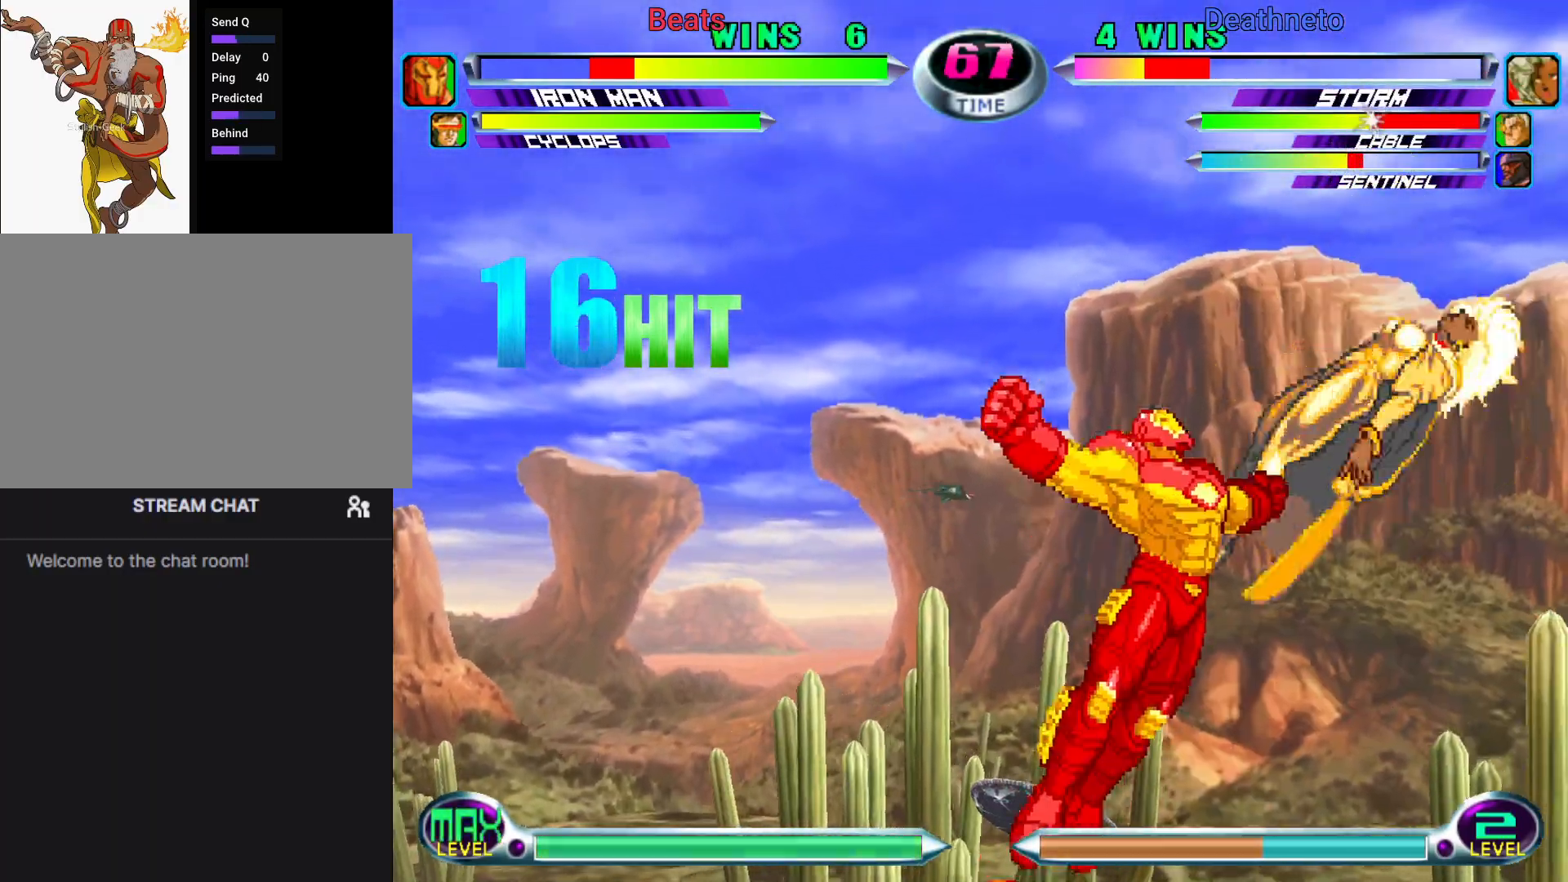
{"dt_ms": 500, "buttons": ["CROSS", "CIRCLE"], "left_stick": "left", "events": [[83, "CROSS", "down"], [100, "left_stick", "center"], [133, "CROSS", "up"], [217, "TRIANGLE", "down"], [283, "TRIANGLE", "up"], [300, "left_stick", "down-right"], [417, "left_stick", "left"], [483, "CIRCLE", "down"], [483, "CROSS", "down"]]}
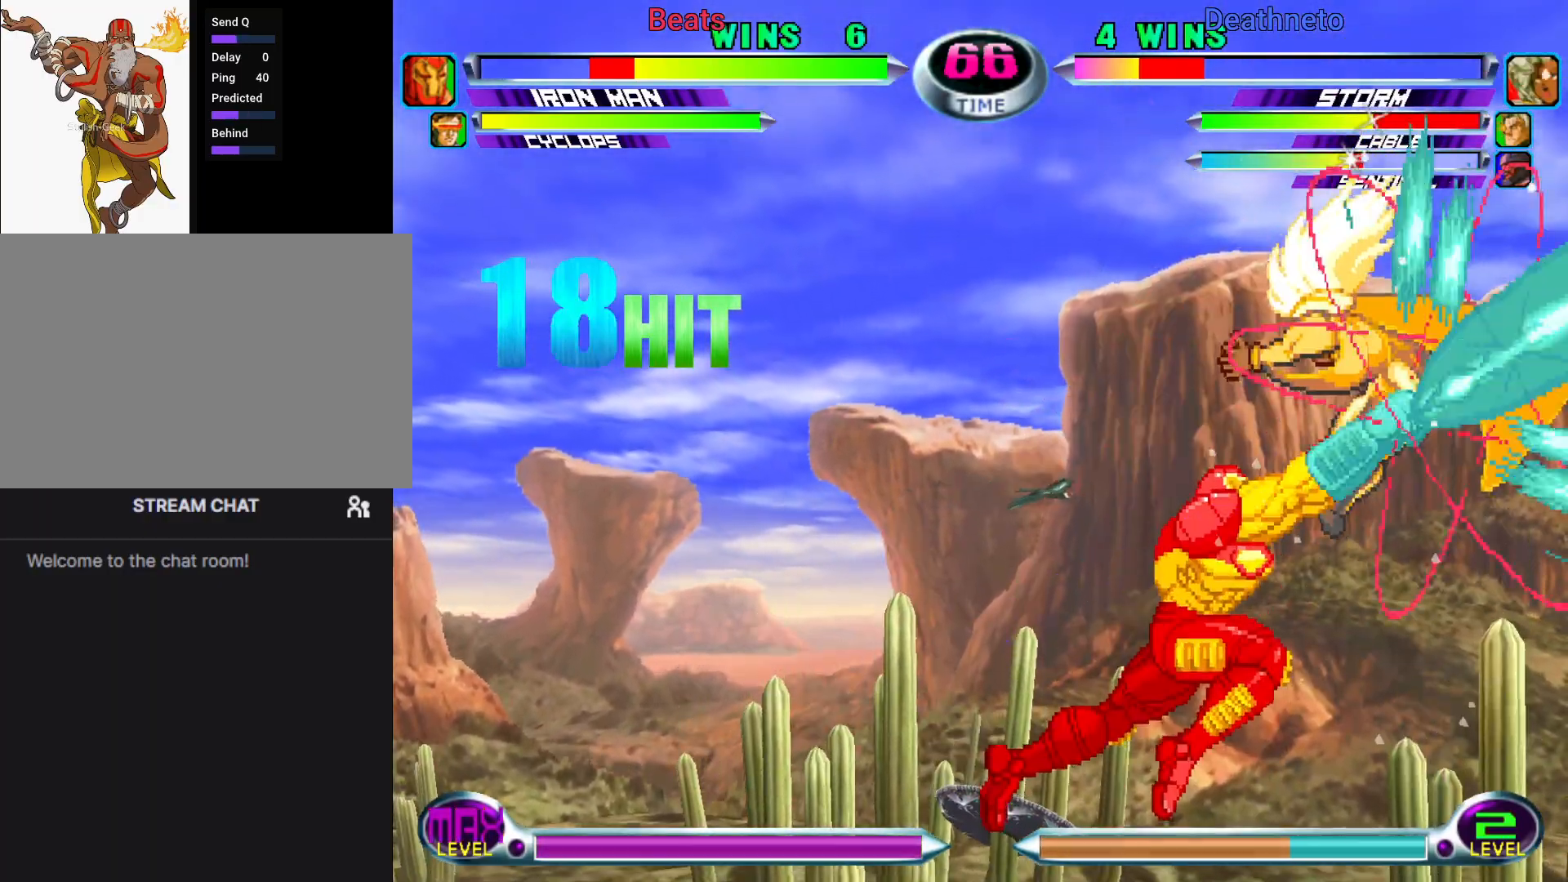
{"dt_ms": 1000, "buttons": [], "left_stick": "down-right"}
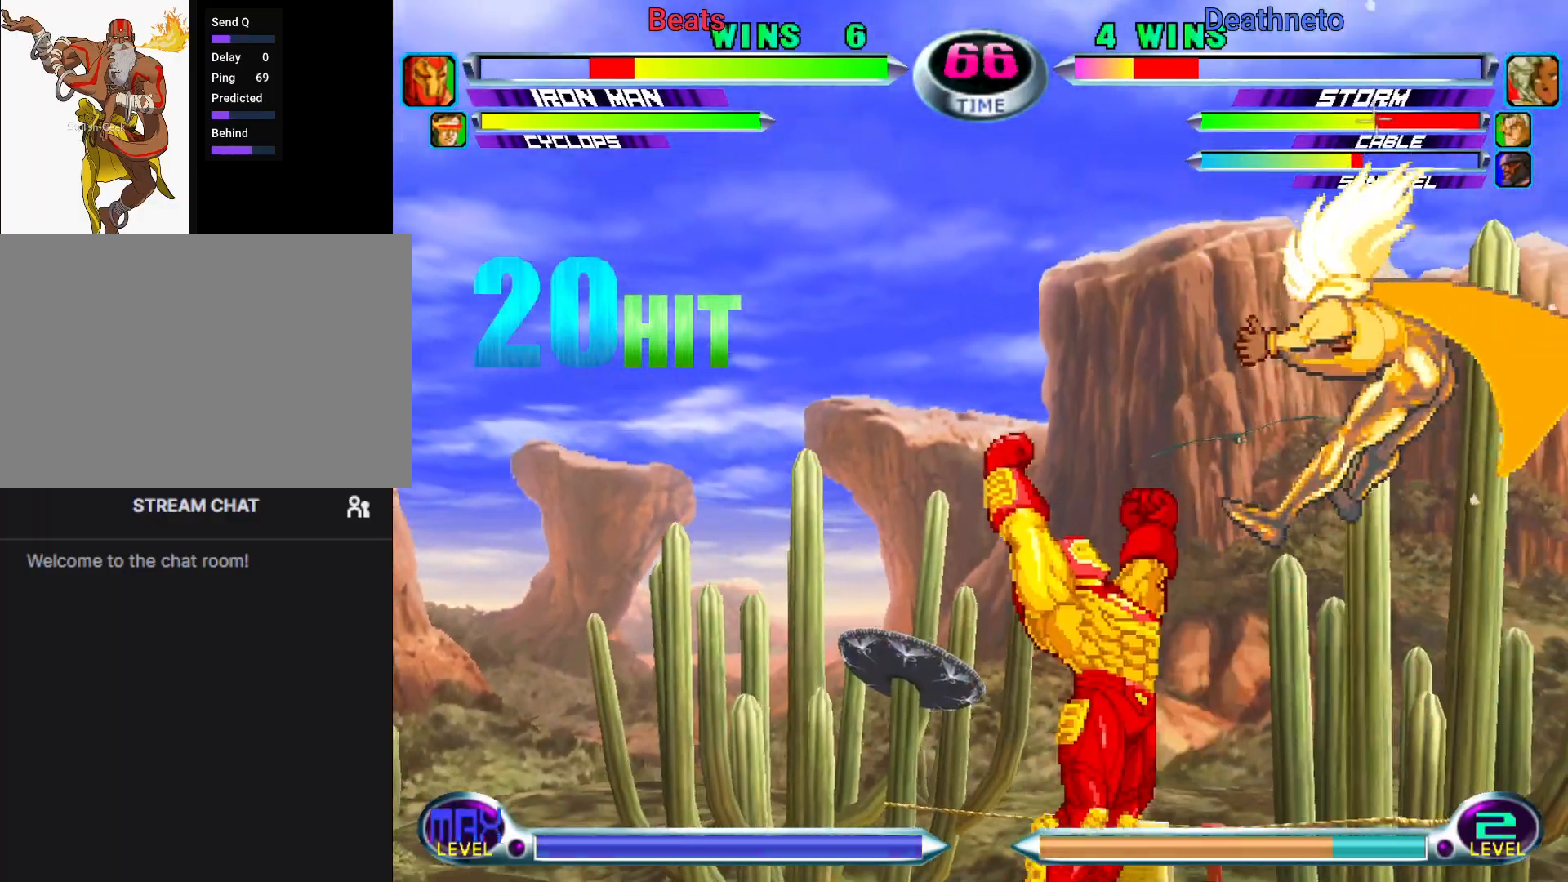
{"dt_ms": 500, "buttons": [], "left_stick": "down-right", "events": [[200, "CROSS", "down"], [233, "left_stick", "center"], [267, "CROSS", "up"], [333, "TRIANGLE", "down"], [417, "TRIANGLE", "up"], [433, "left_stick", "down-right"]]}
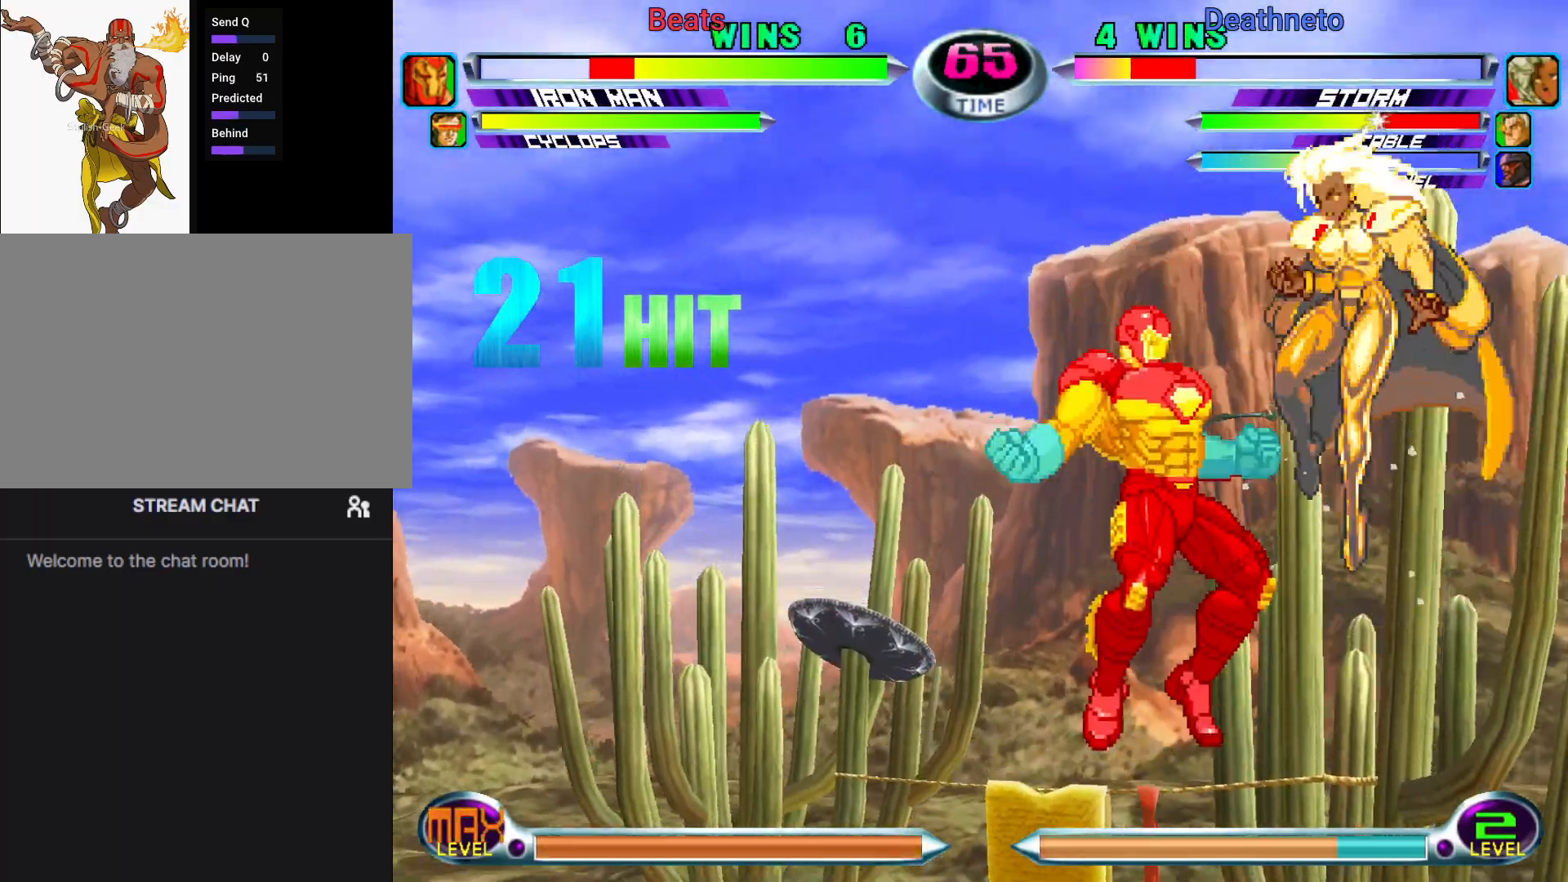
{"dt_ms": 1000, "buttons": [], "left_stick": "center"}
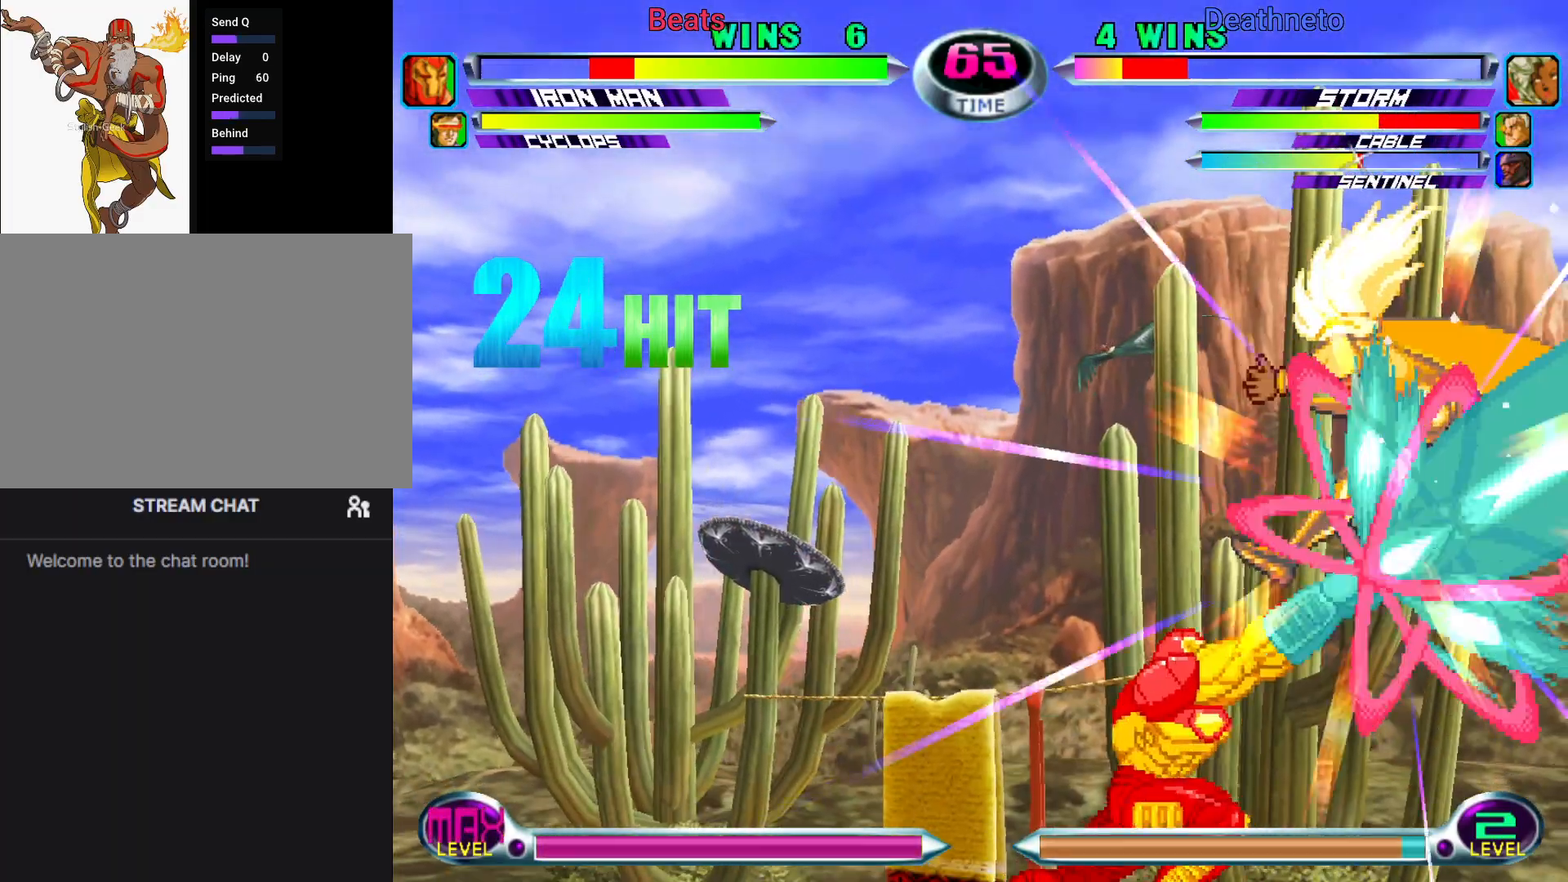
{"dt_ms": 500, "buttons": ["SQUARE"], "left_stick": "center", "events": [[300, "SQUARE", "down"], [350, "SQUARE", "up"], [450, "SQUARE", "down"]]}
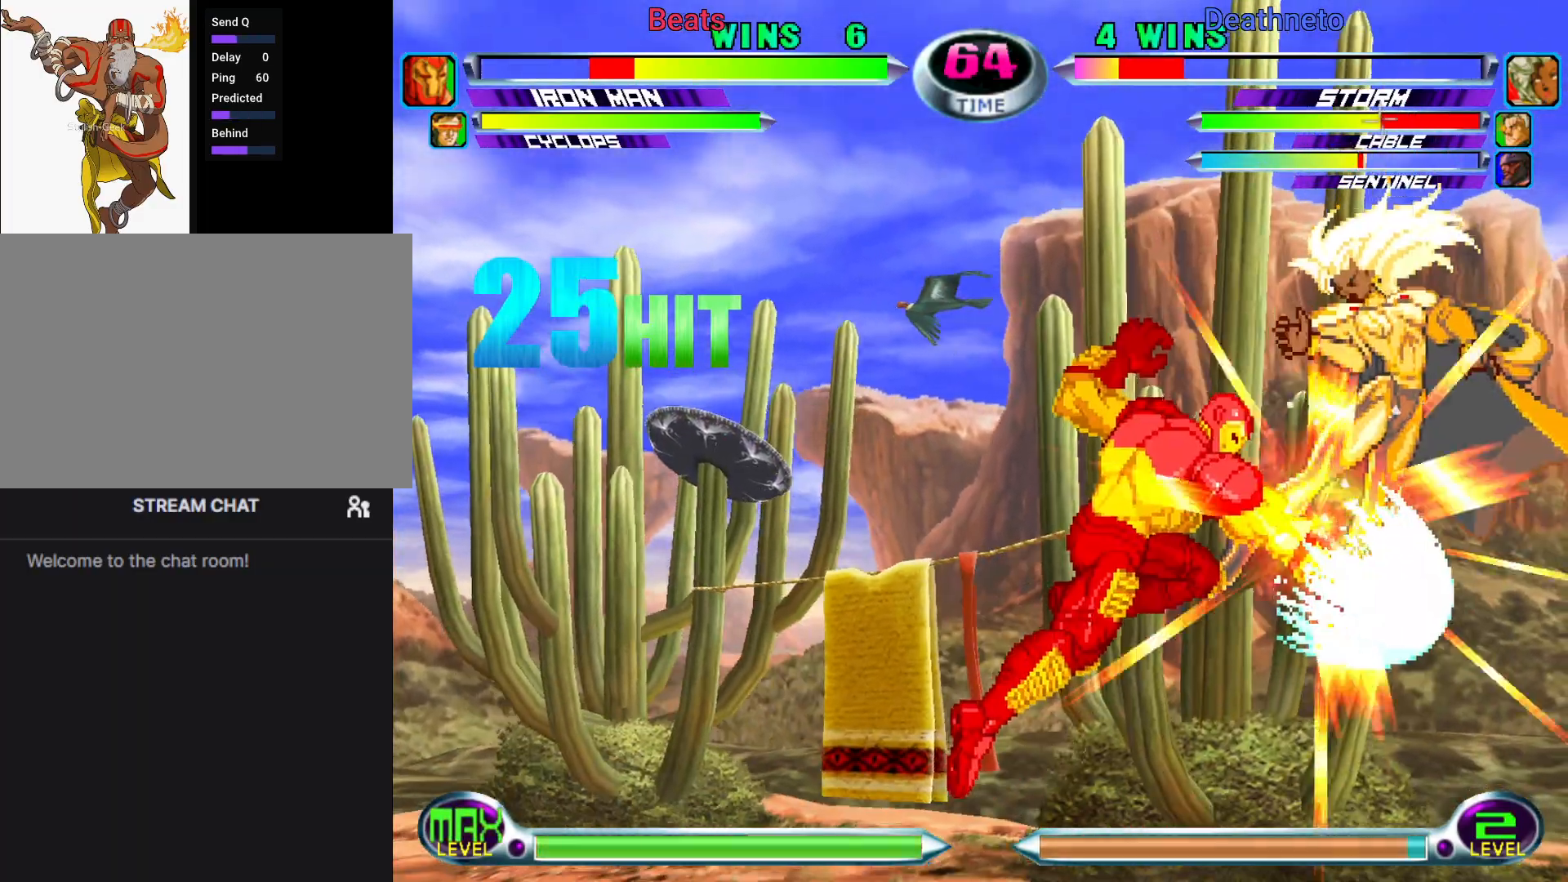
{"dt_ms": 500, "buttons": [], "left_stick": "center", "events": [[17, "SQUARE", "up"], [333, "CROSS", "down"], [400, "CROSS", "up"]]}
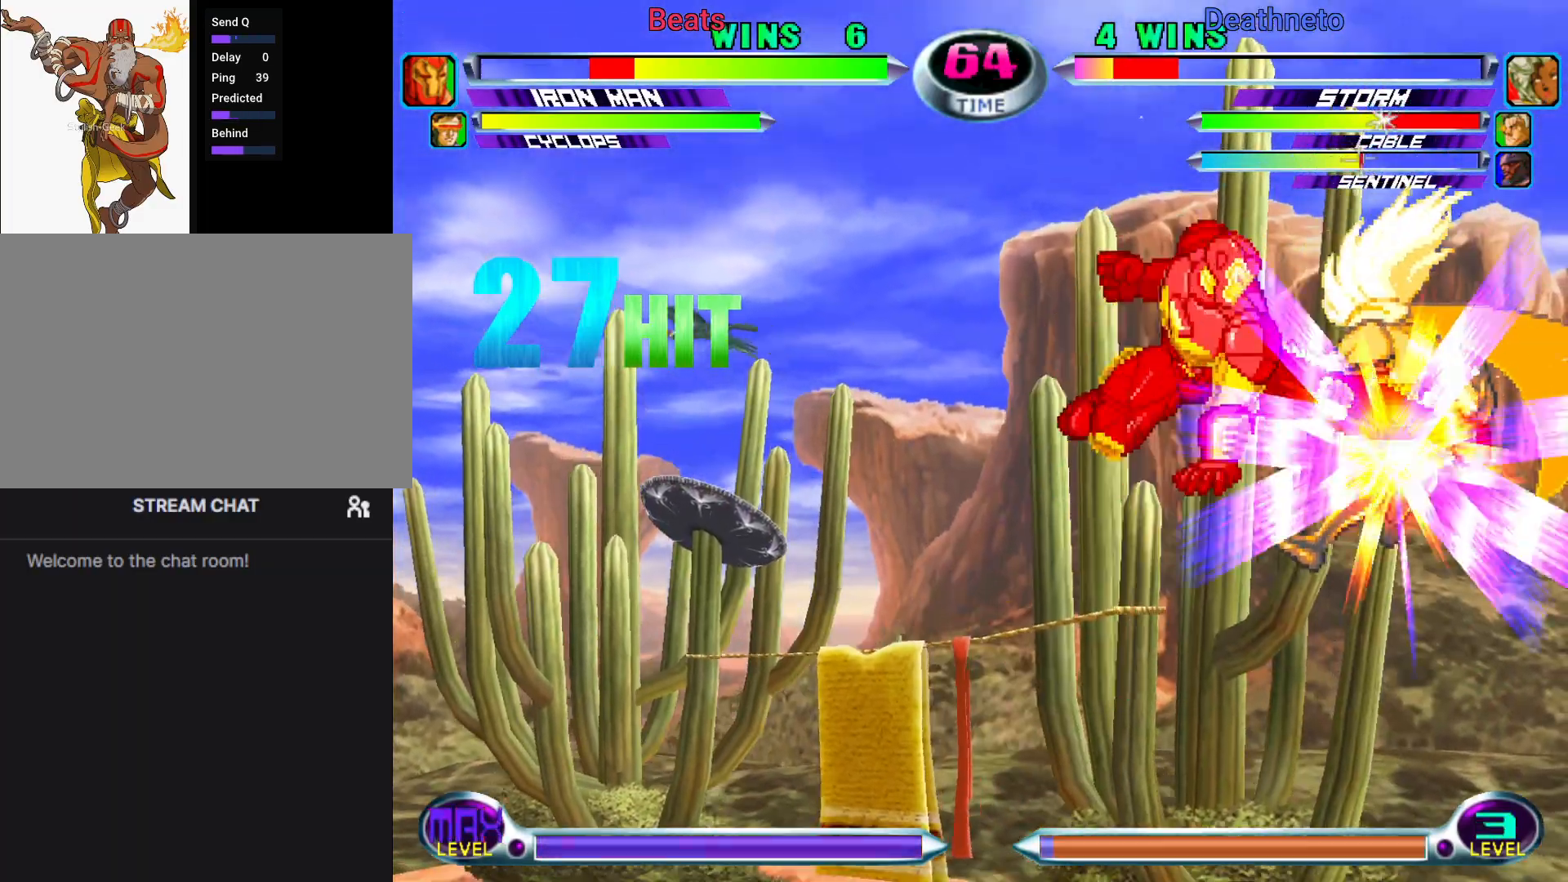
{"dt_ms": 500, "buttons": [], "left_stick": "center", "events": [[133, "TRIANGLE", "down"], [217, "TRIANGLE", "up"]]}
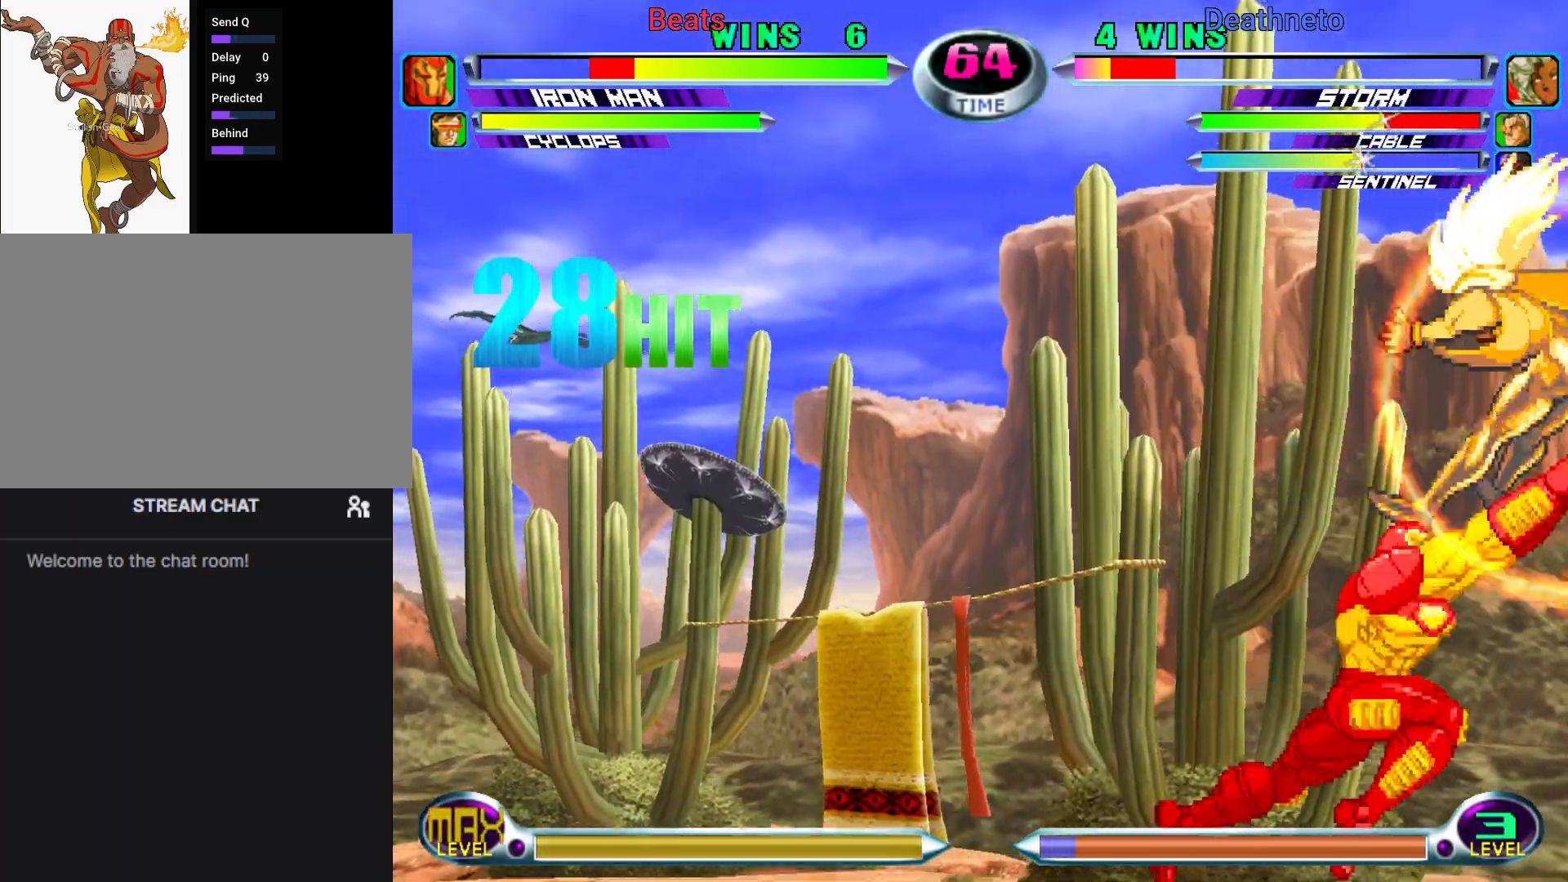
{"dt_ms": 500, "buttons": [], "left_stick": "center", "events": [[83, "SQUARE", "down"], [150, "SQUARE", "up"], [233, "SQUARE", "down"], [300, "SQUARE", "up"]]}
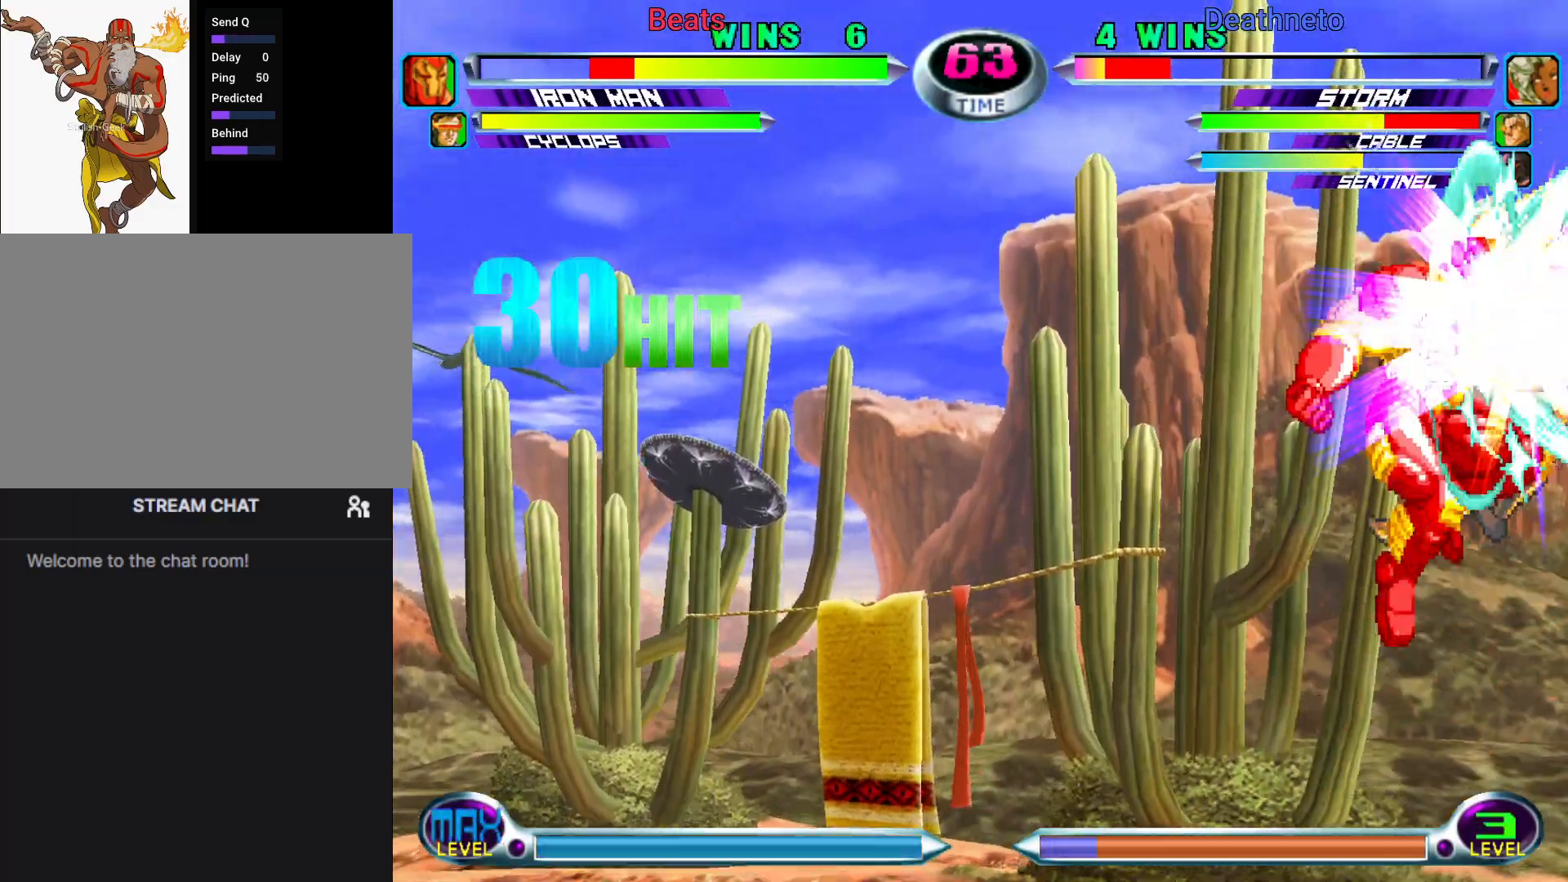
{"dt_ms": 500, "buttons": [], "left_stick": "up-left", "events": [[50, "left_stick", "up-left"], [133, "CROSS", "down"], [200, "CROSS", "up"], [433, "TRIANGLE", "down"], [500, "TRIANGLE", "up"]]}
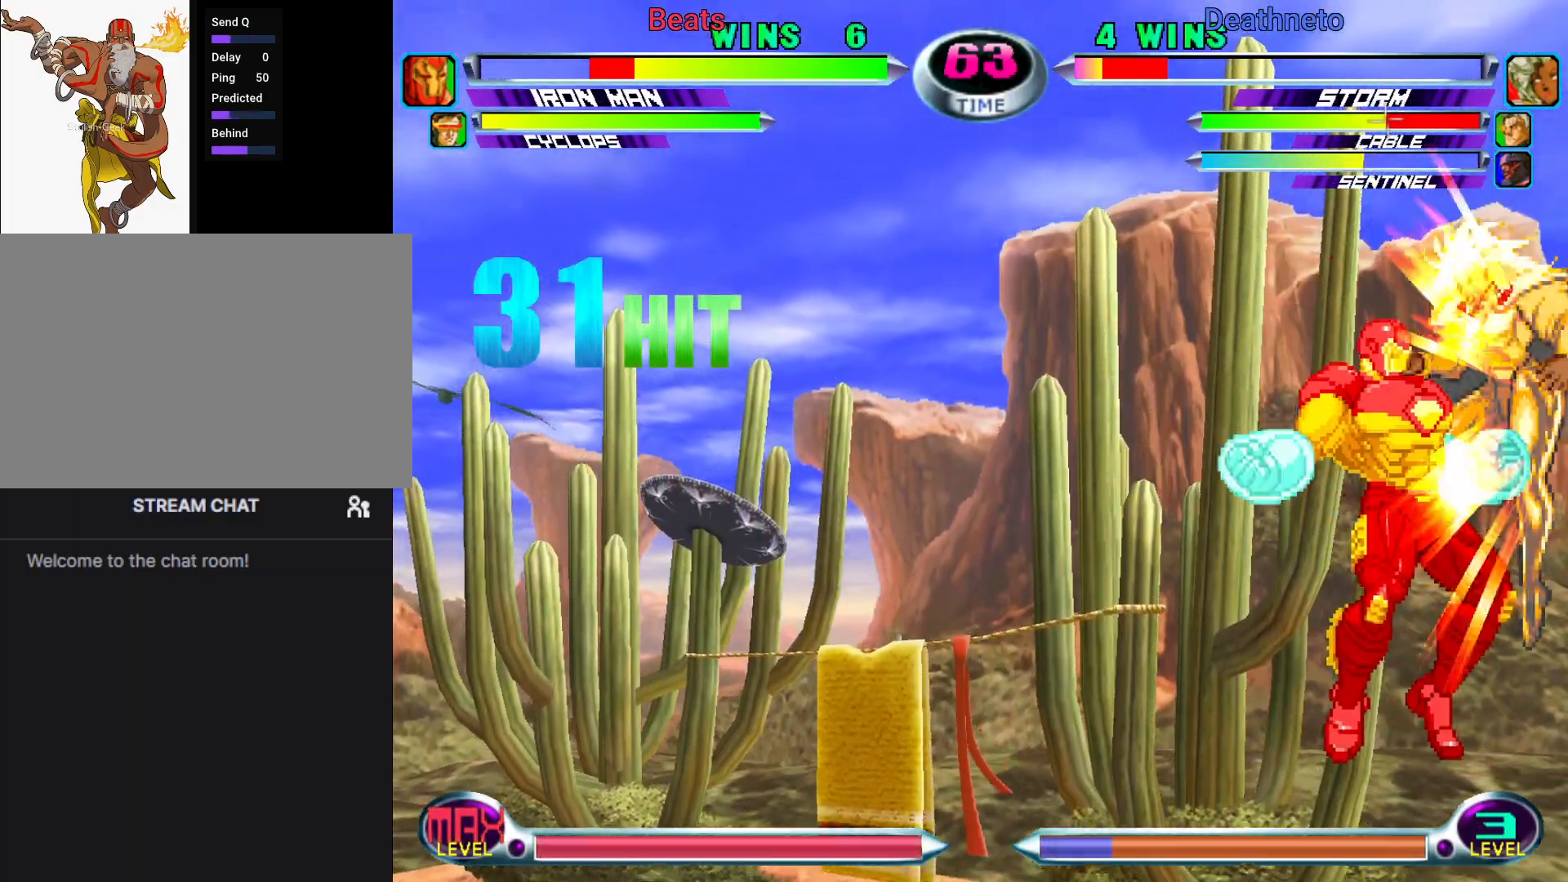
{"dt_ms": 500, "buttons": [], "left_stick": "up-left", "events": [[383, "SQUARE", "down"], [433, "SQUARE", "up"]]}
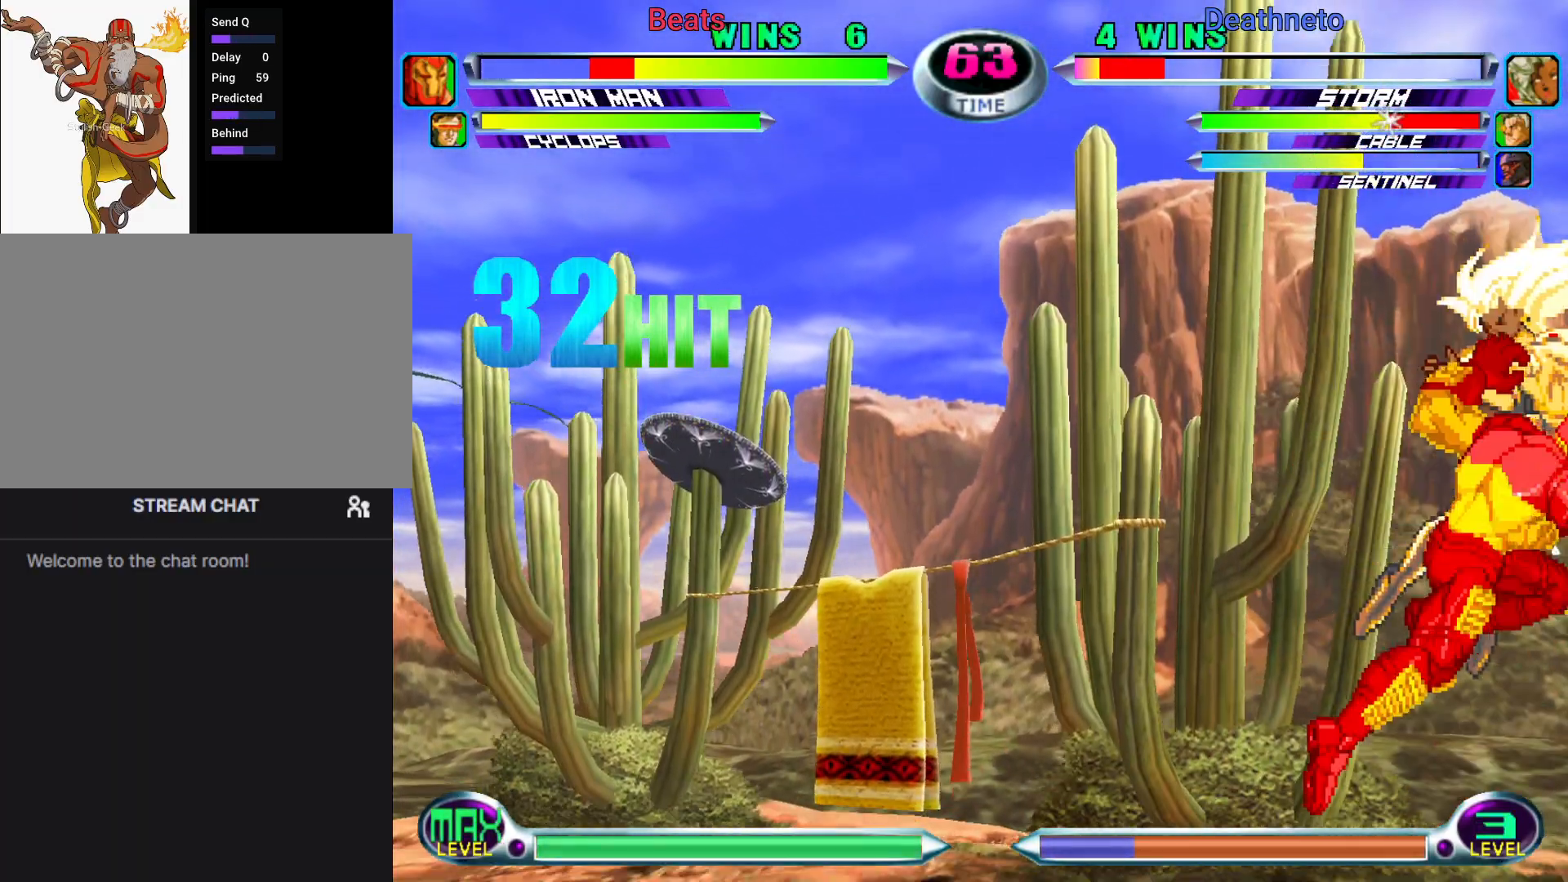
{"dt_ms": 500, "buttons": [], "left_stick": "up-left", "events": [[33, "SQUARE", "down"], [100, "SQUARE", "up"], [433, "CROSS", "down"], [483, "CROSS", "up"]]}
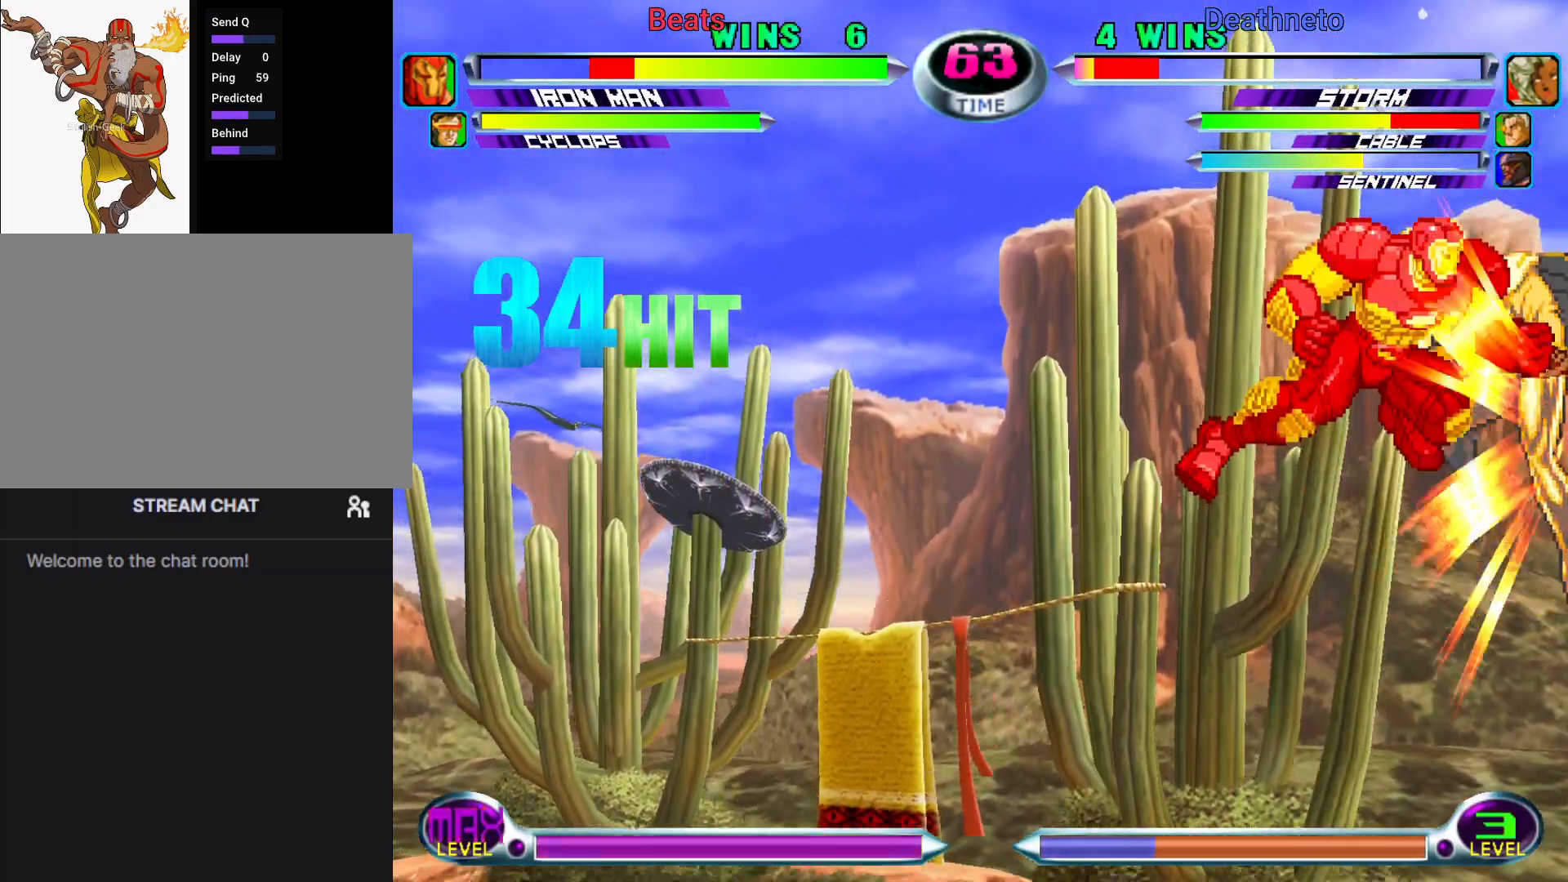
{"dt_ms": 500, "buttons": [], "left_stick": "center", "events": [[133, "left_stick", "center"], [217, "TRIANGLE", "down"], [300, "TRIANGLE", "up"]]}
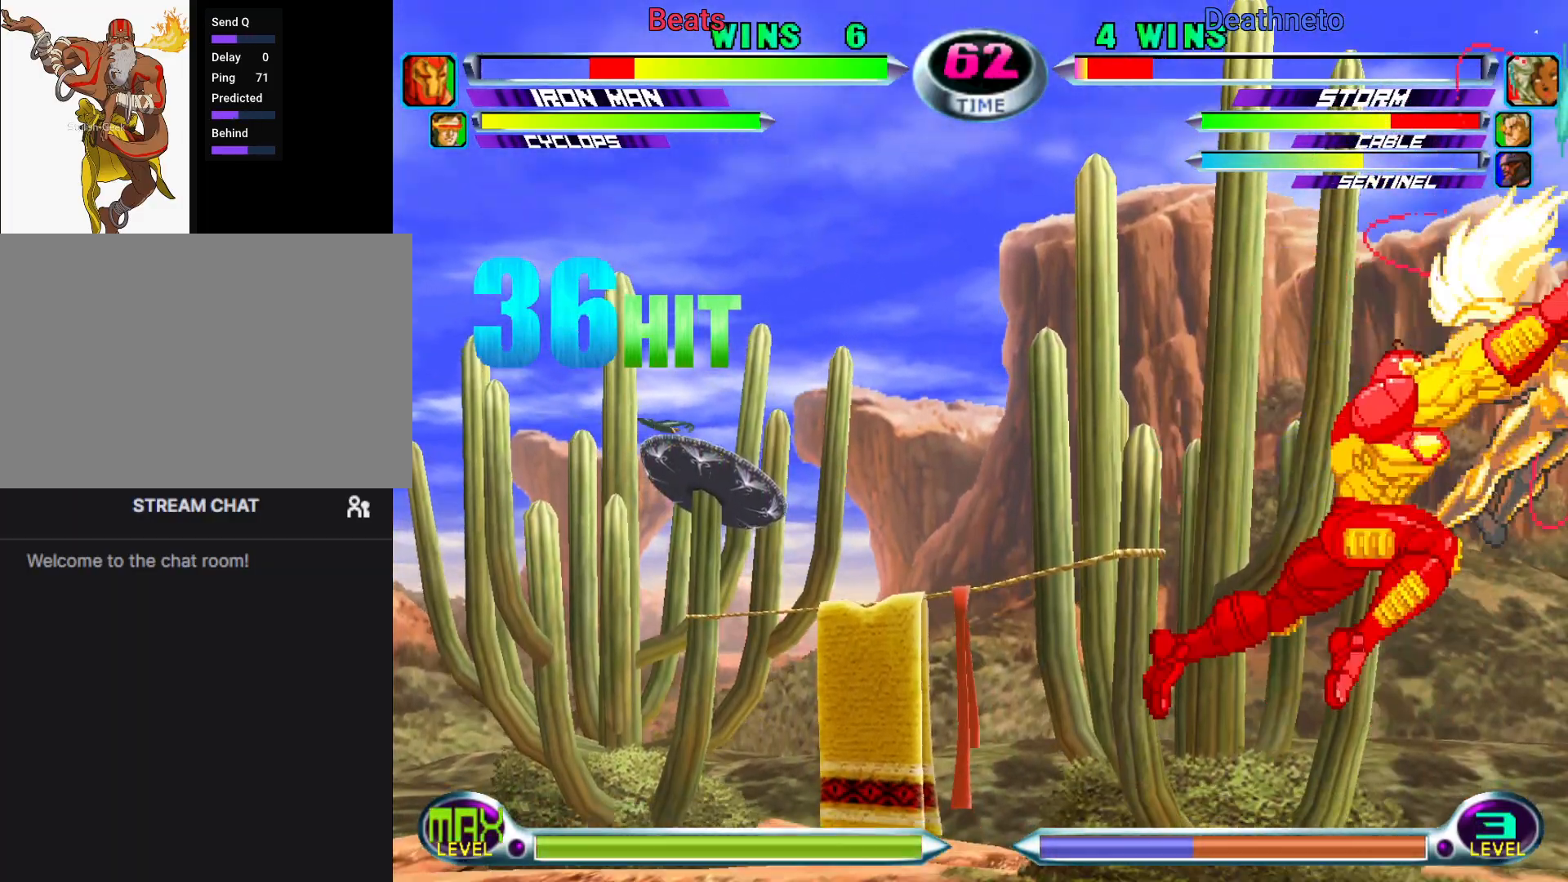
{"dt_ms": 500, "buttons": [], "left_stick": "center", "events": [[200, "SQUARE", "down"], [250, "SQUARE", "up"], [350, "SQUARE", "down"], [417, "SQUARE", "up"]]}